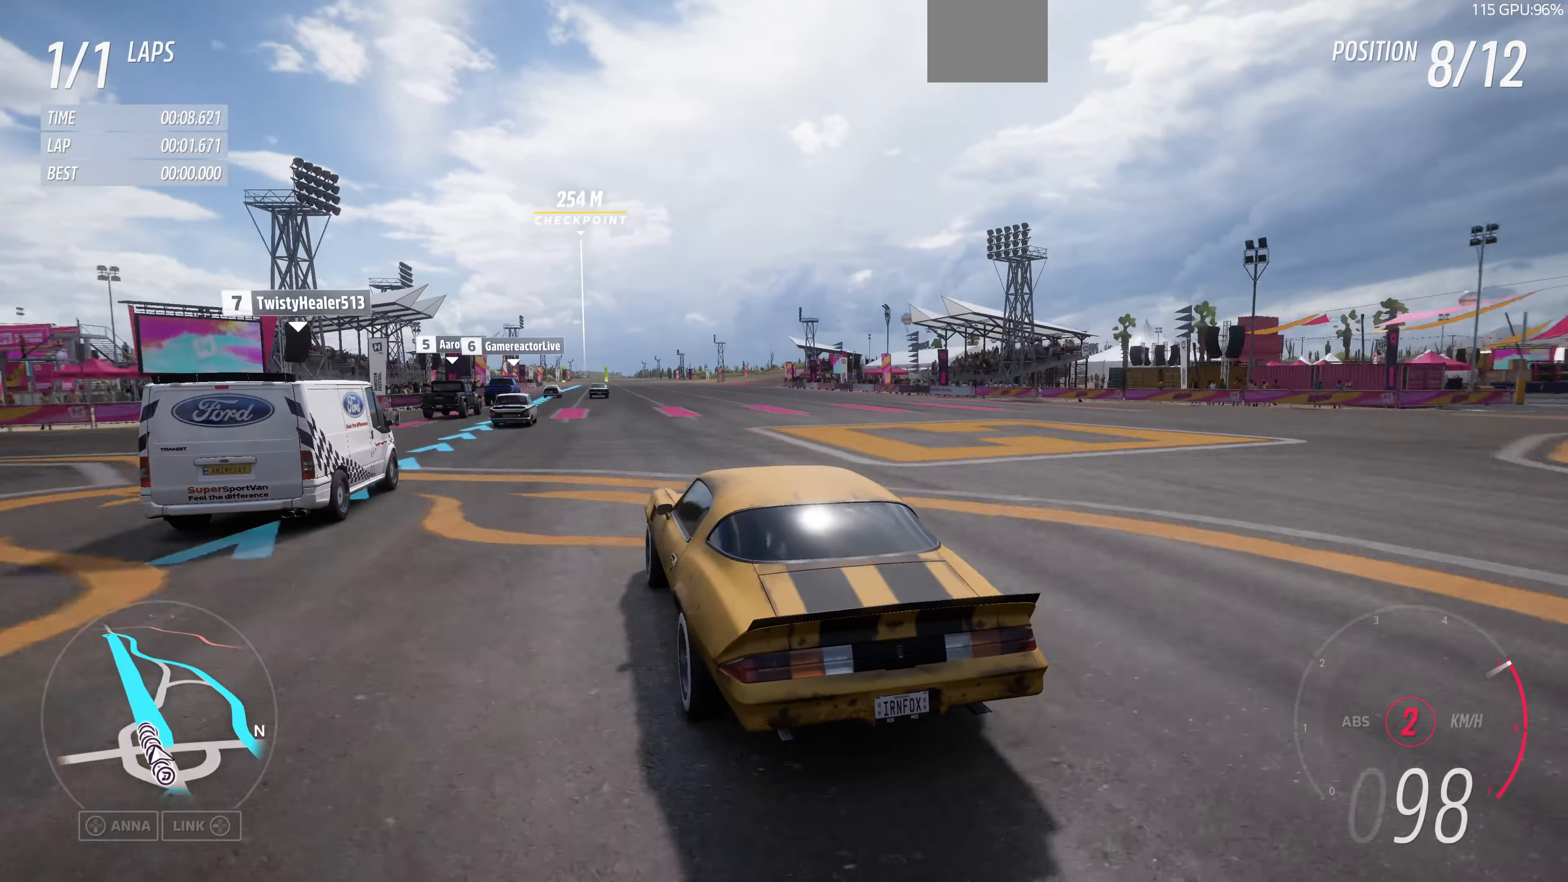
Gameplay with a controller (PlayStation layout); each line is a JSON object with the inputs held at the frame after it. "events" lists button and stick changes between this image and that frame as [ms after this image, input, new state], when the widget could be followed in between.
{"buttons": ["R2"], "left_stick": "center", "right_stick": "up", "events": [[133, "left_stick", "center"]]}
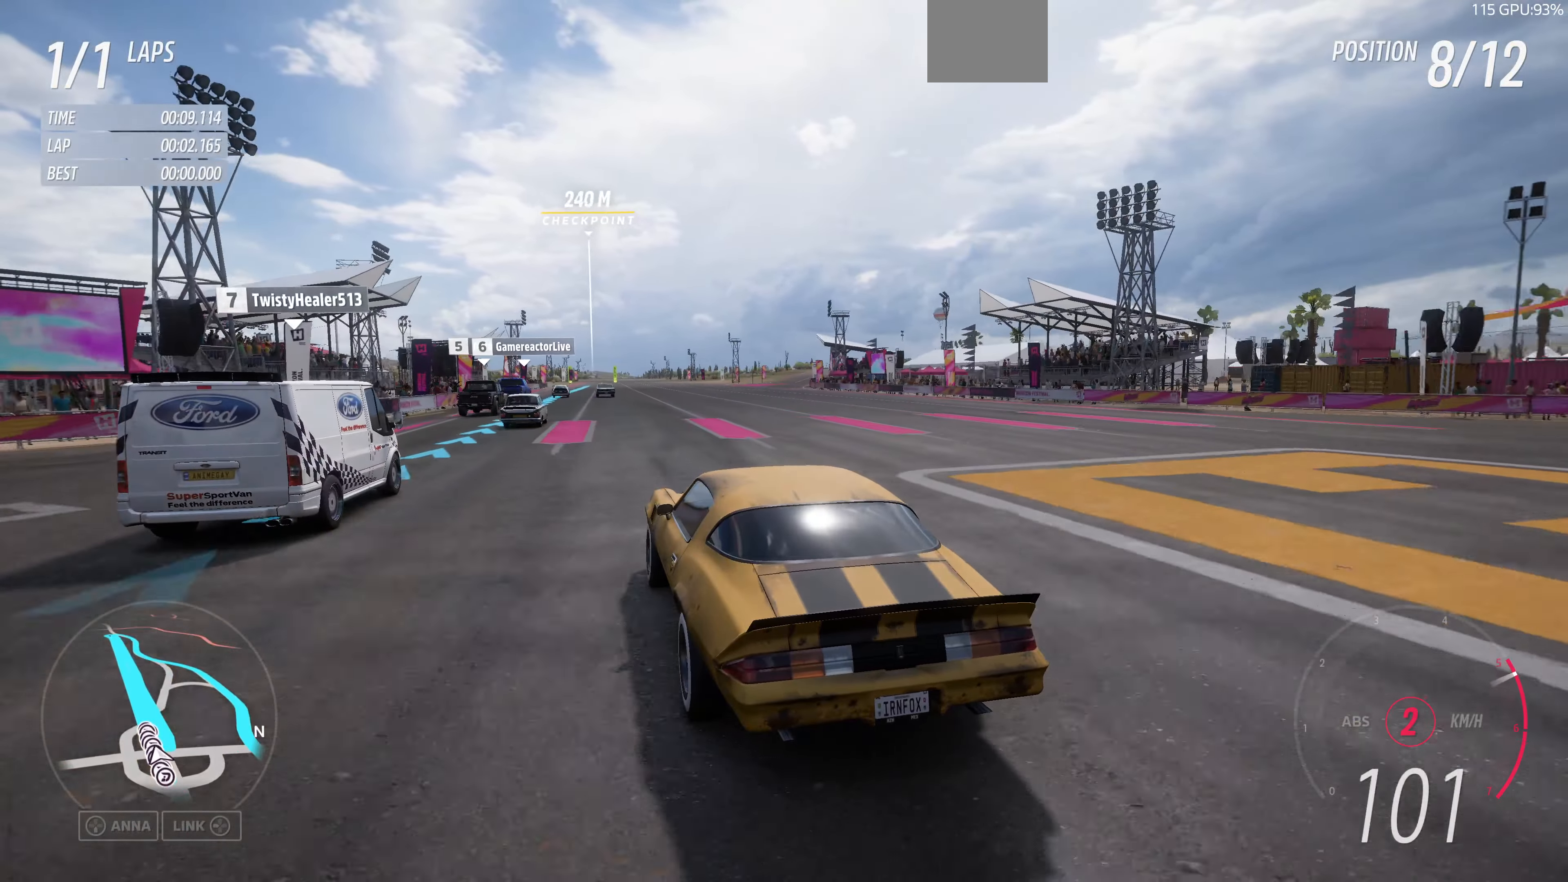
{"buttons": ["R2"], "left_stick": "center", "right_stick": "up", "events": []}
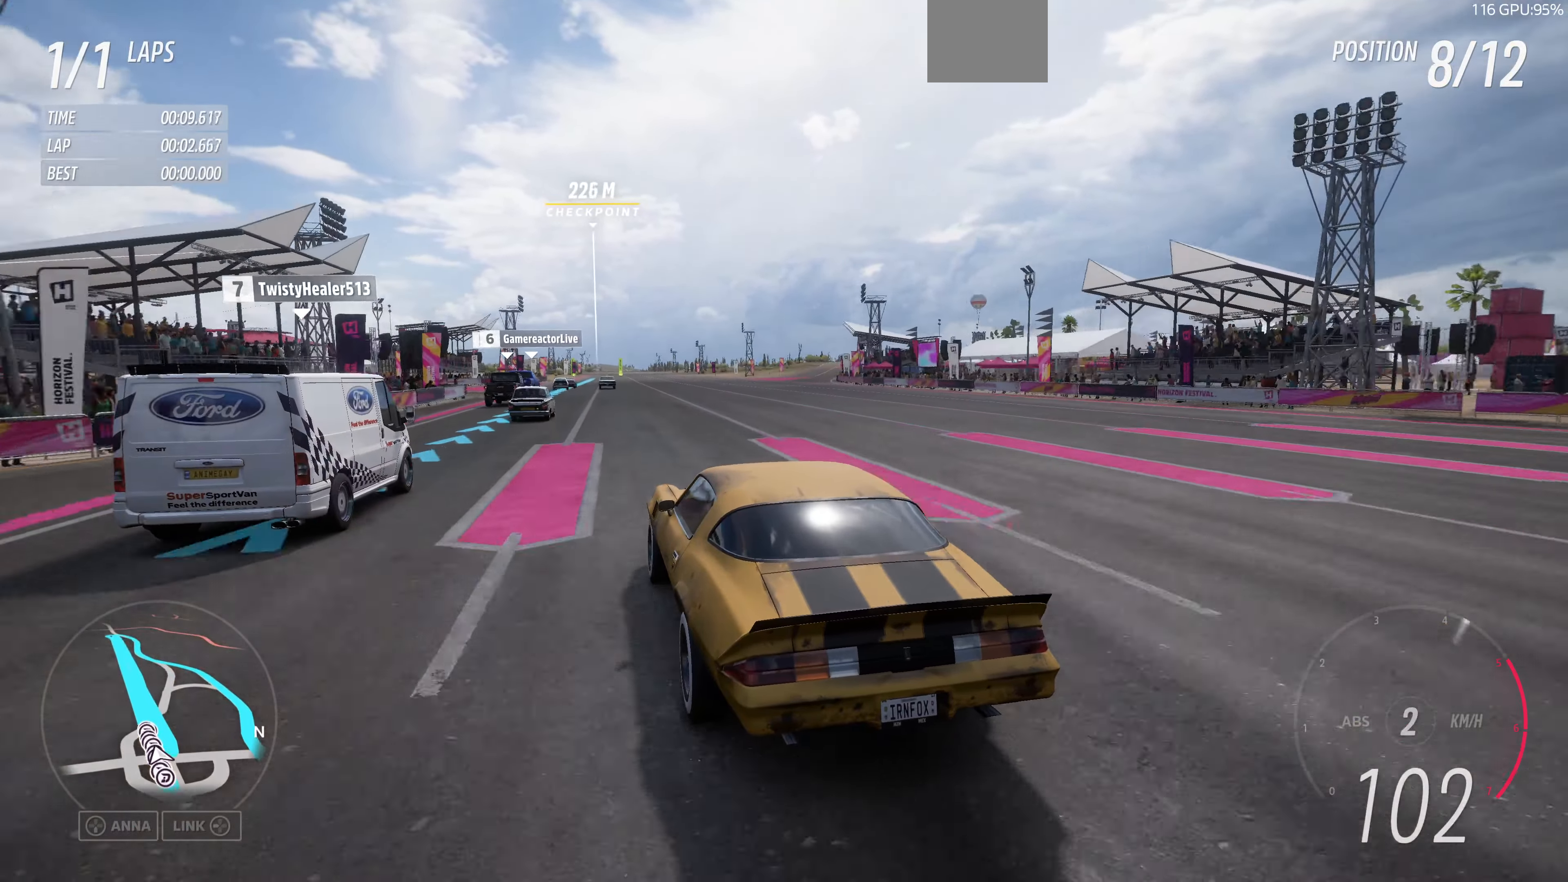
{"buttons": ["R2"], "left_stick": "center", "right_stick": "center", "events": [[100, "left_stick", "up"], [233, "right_stick", "center"], [300, "left_stick", "center"]]}
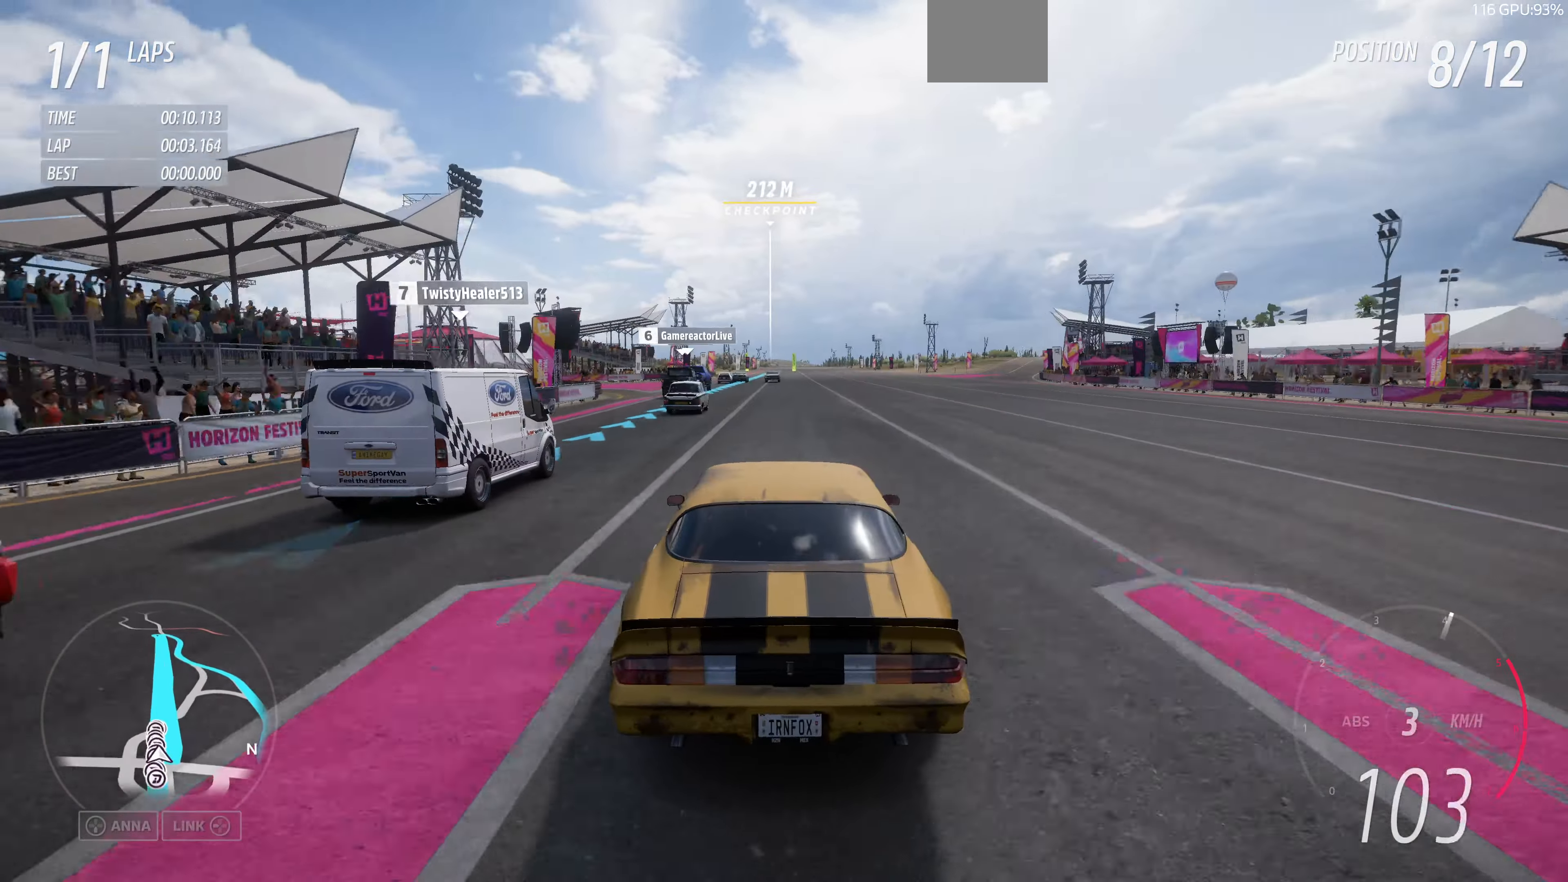
{"buttons": ["R2"], "left_stick": "center", "right_stick": "center", "events": []}
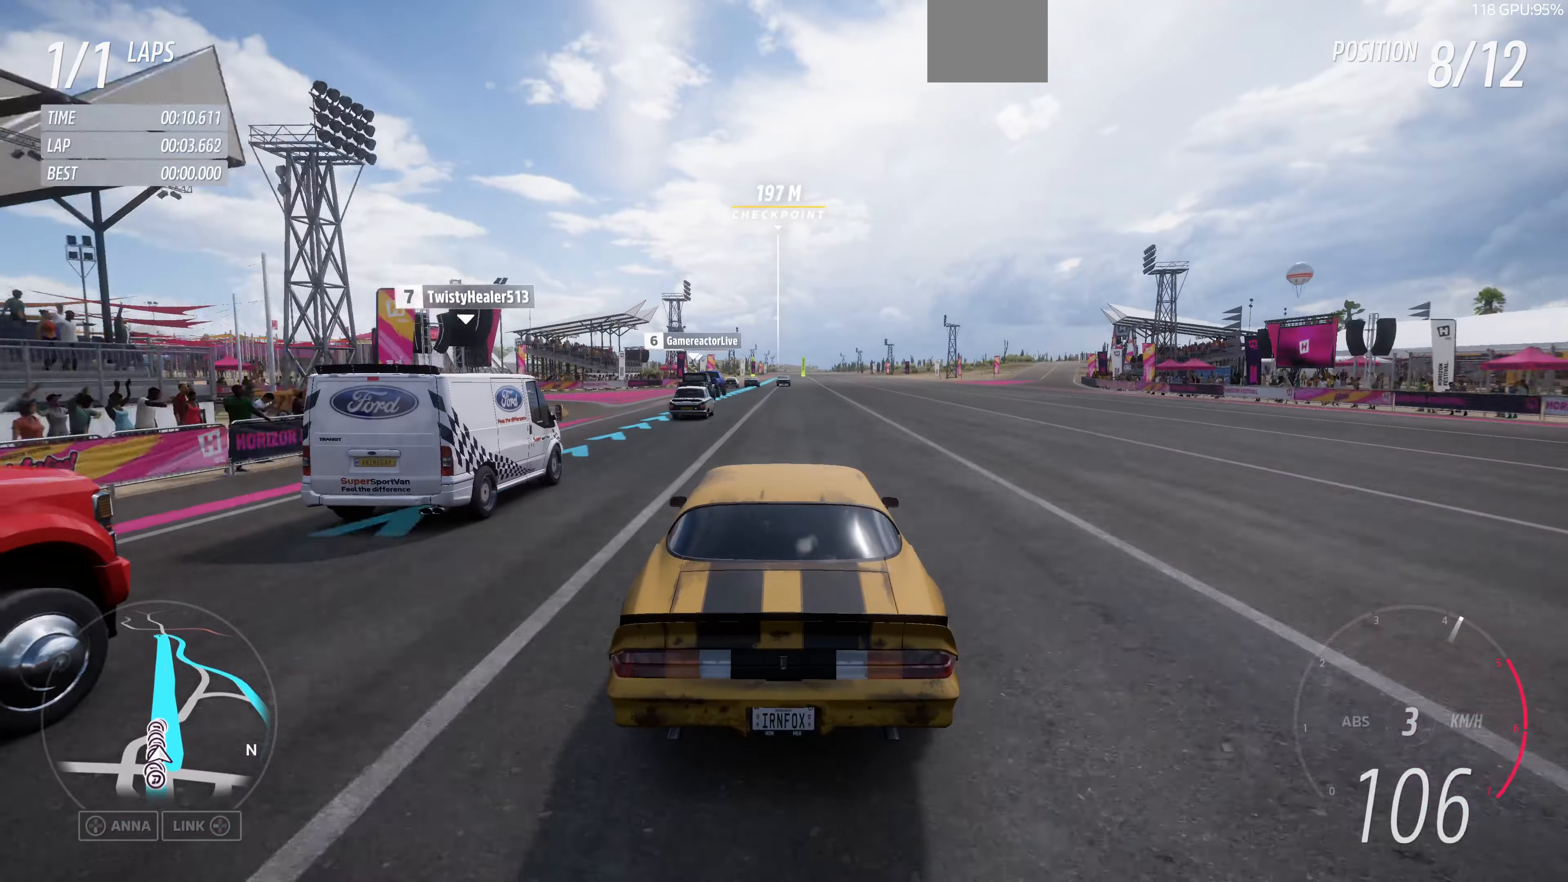
{"buttons": ["R2"], "left_stick": "center", "right_stick": "center", "events": [[200, "left_stick", "up-right"], [366, "left_stick", "center"]]}
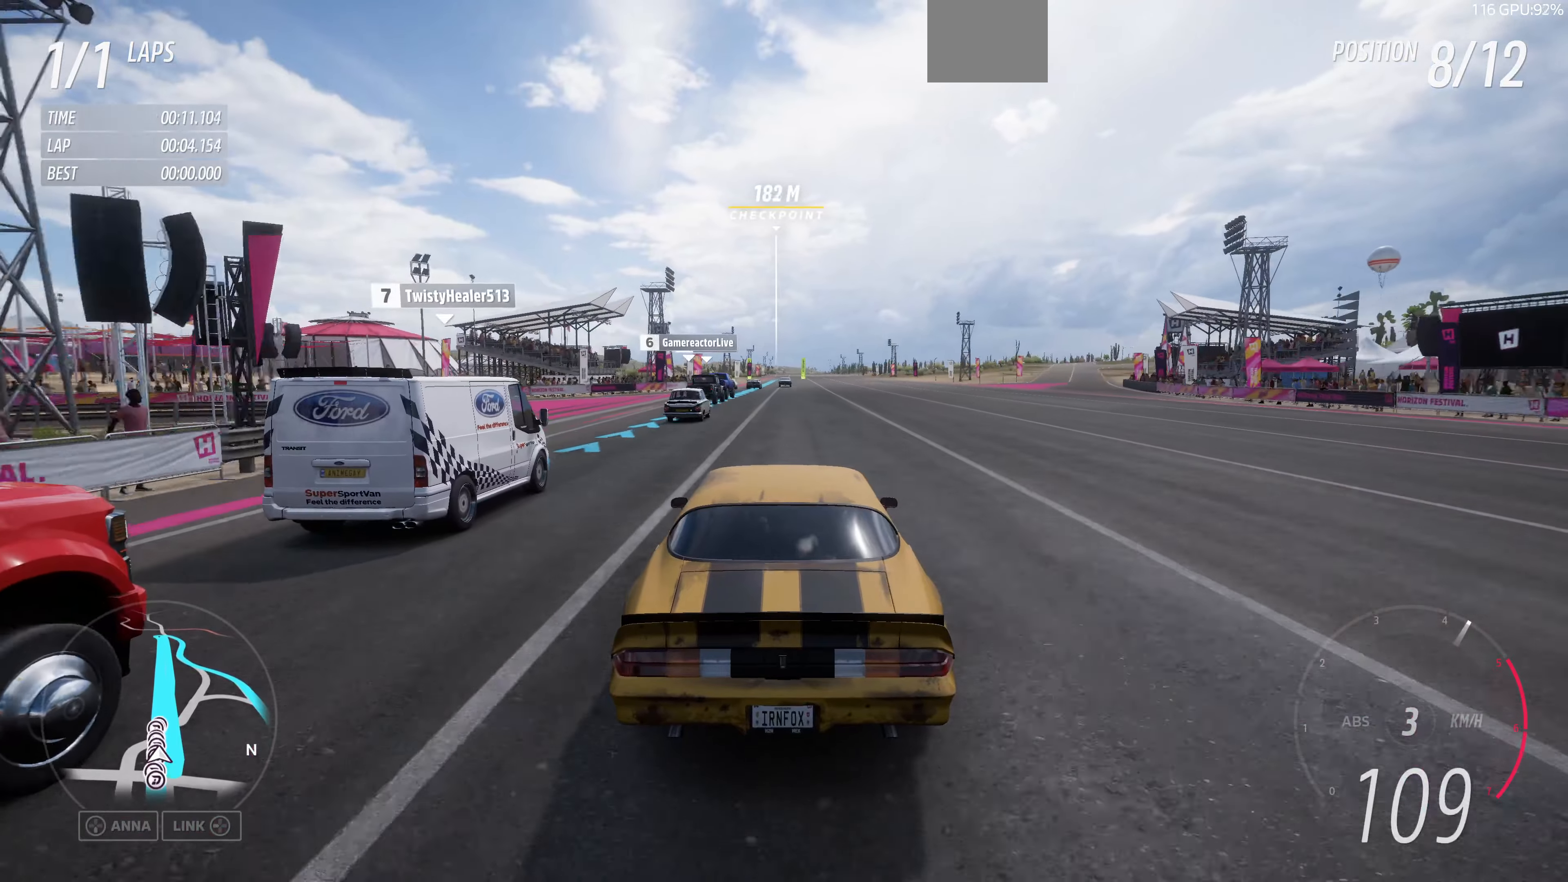
{"buttons": ["R2"], "left_stick": "center", "right_stick": "center", "events": []}
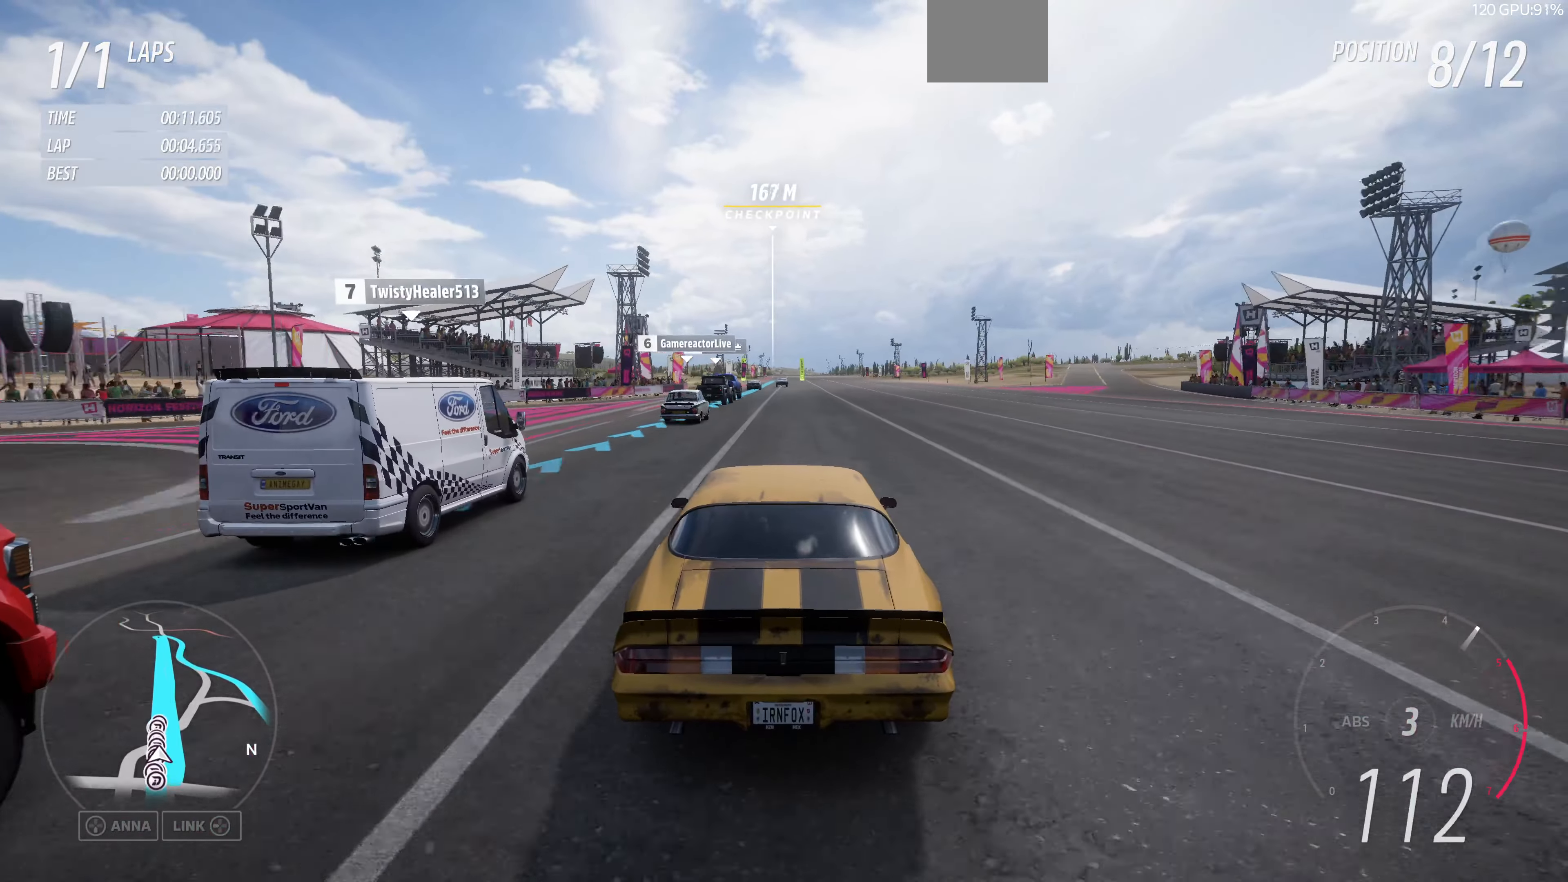
{"buttons": ["R2"], "left_stick": "center", "right_stick": "center", "events": [[100, "left_stick", "right"], [200, "left_stick", "center"]]}
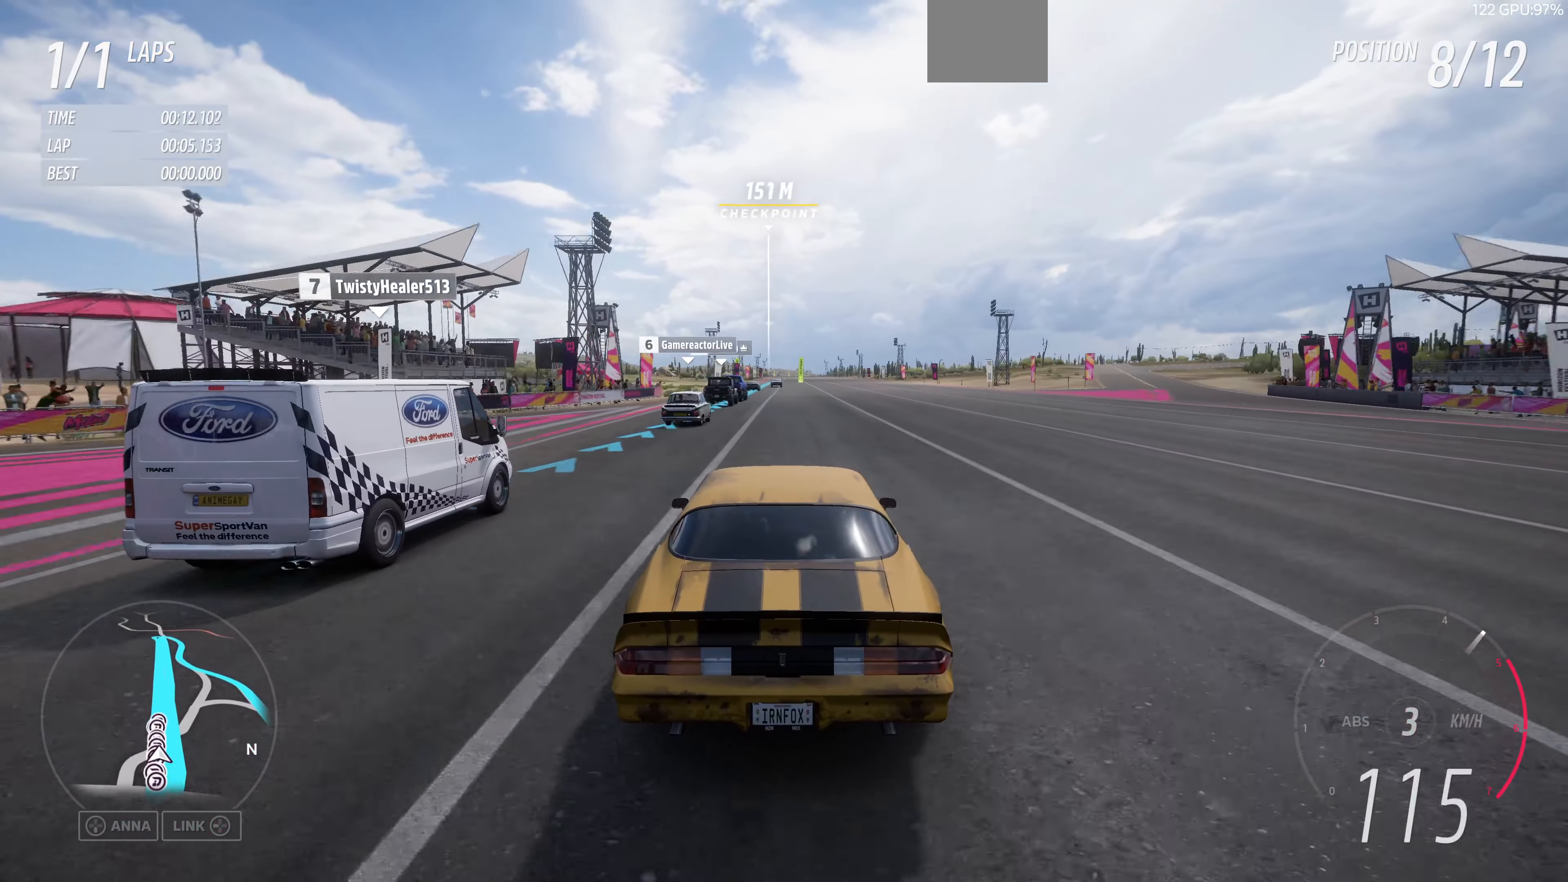
{"buttons": ["R2"], "left_stick": "center", "right_stick": "center", "events": [[266, "left_stick", "right"], [333, "left_stick", "center"]]}
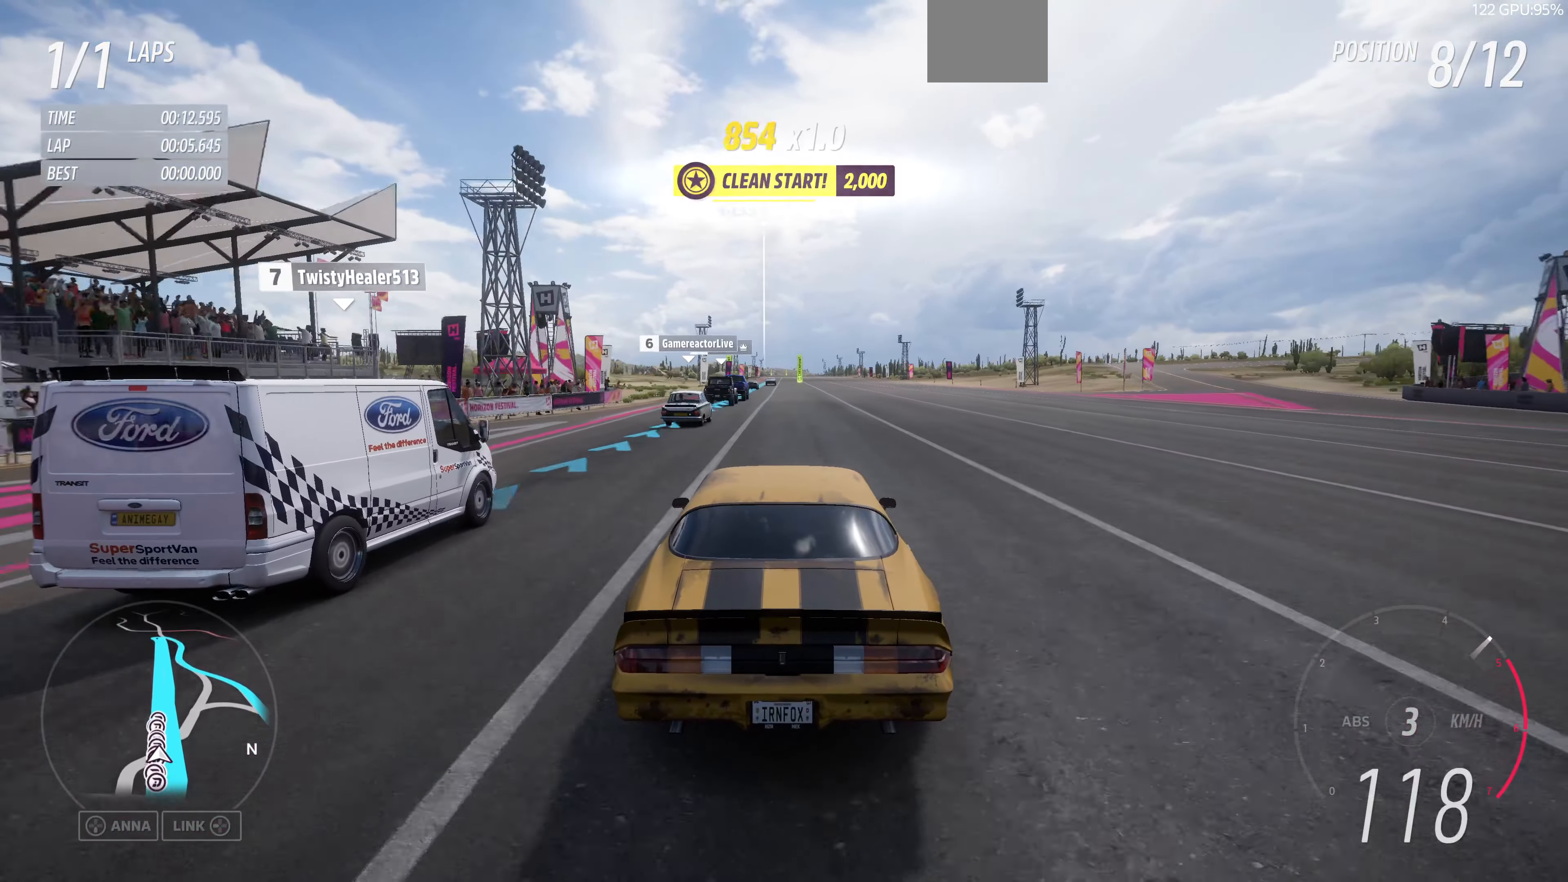
{"buttons": ["R2"], "left_stick": "center", "right_stick": "center", "events": []}
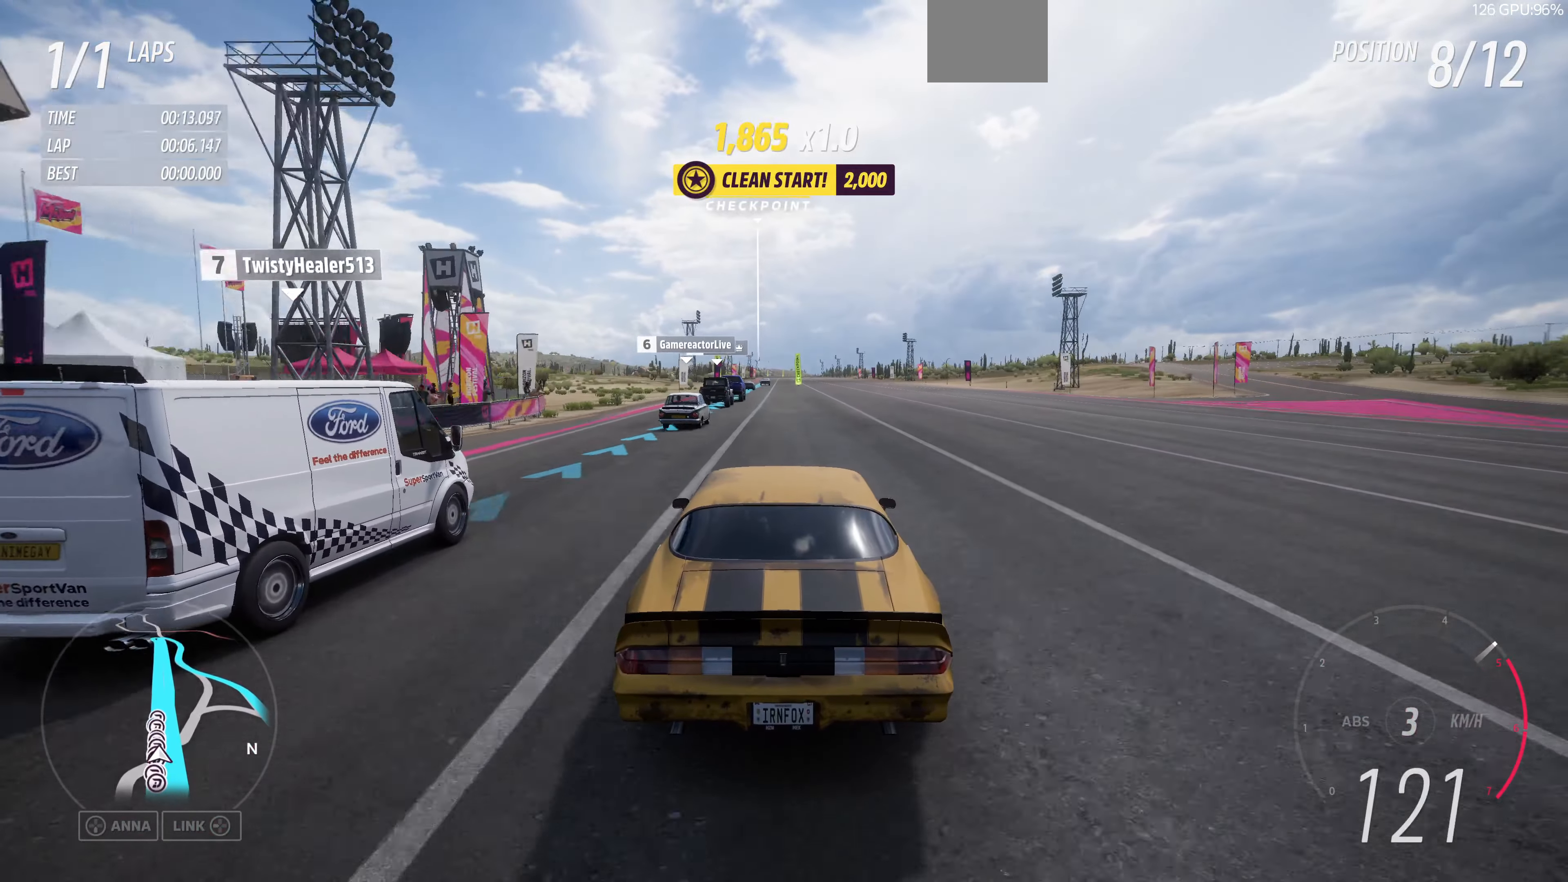
{"buttons": ["R2"], "left_stick": "center", "right_stick": "center", "events": []}
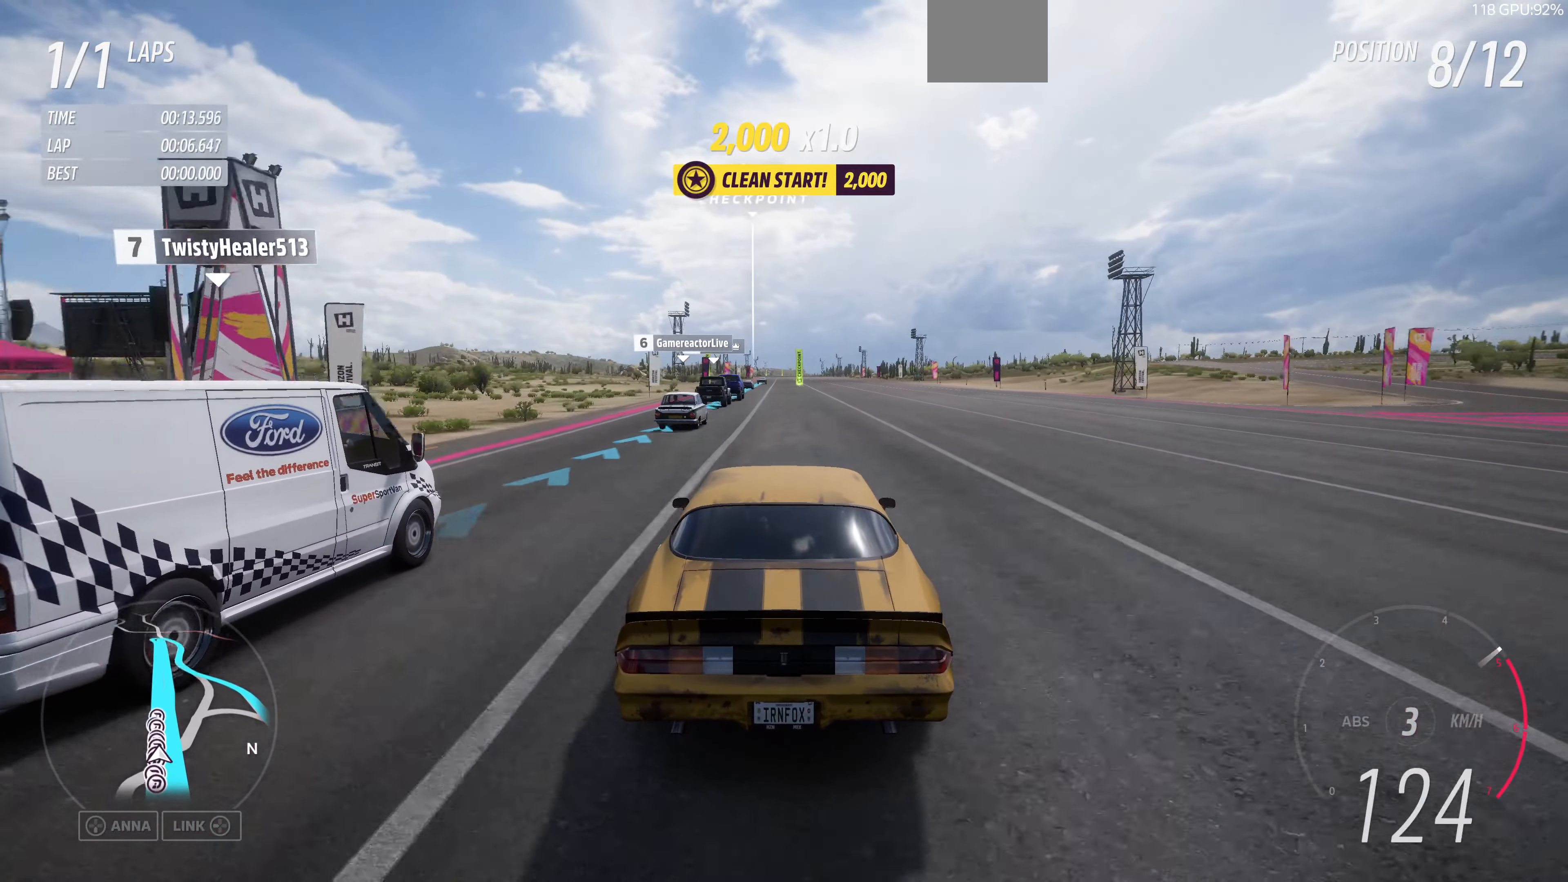
{"buttons": ["R2"], "left_stick": "center", "right_stick": "center", "events": []}
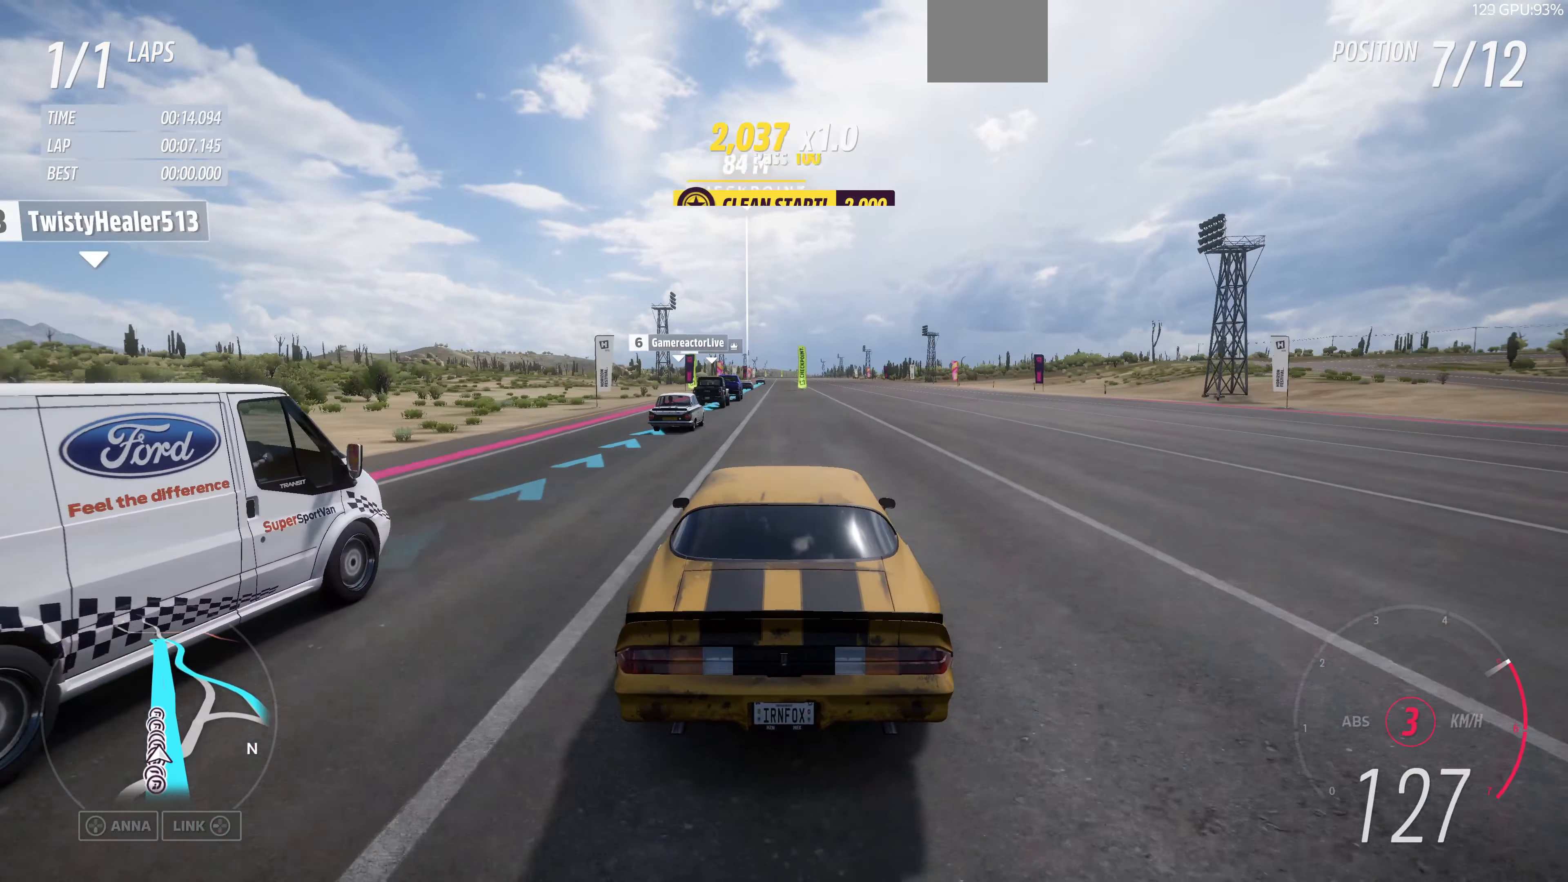
{"buttons": ["R2"], "left_stick": "center", "right_stick": "center", "events": [[166, "left_stick", "right"], [266, "left_stick", "center"]]}
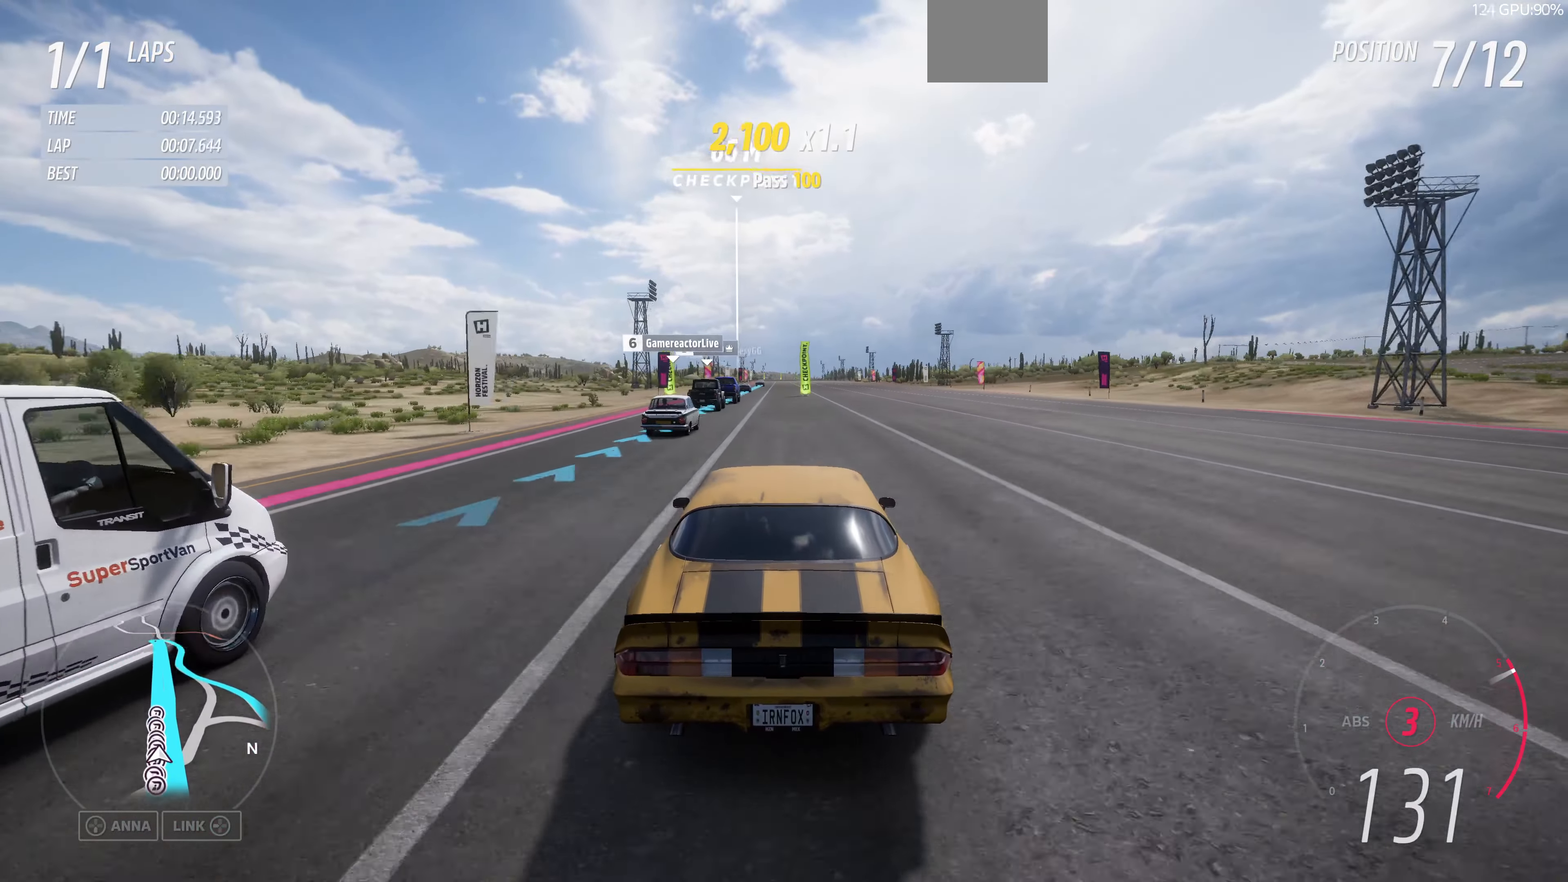
{"buttons": ["R2"], "left_stick": "center", "right_stick": "center", "events": []}
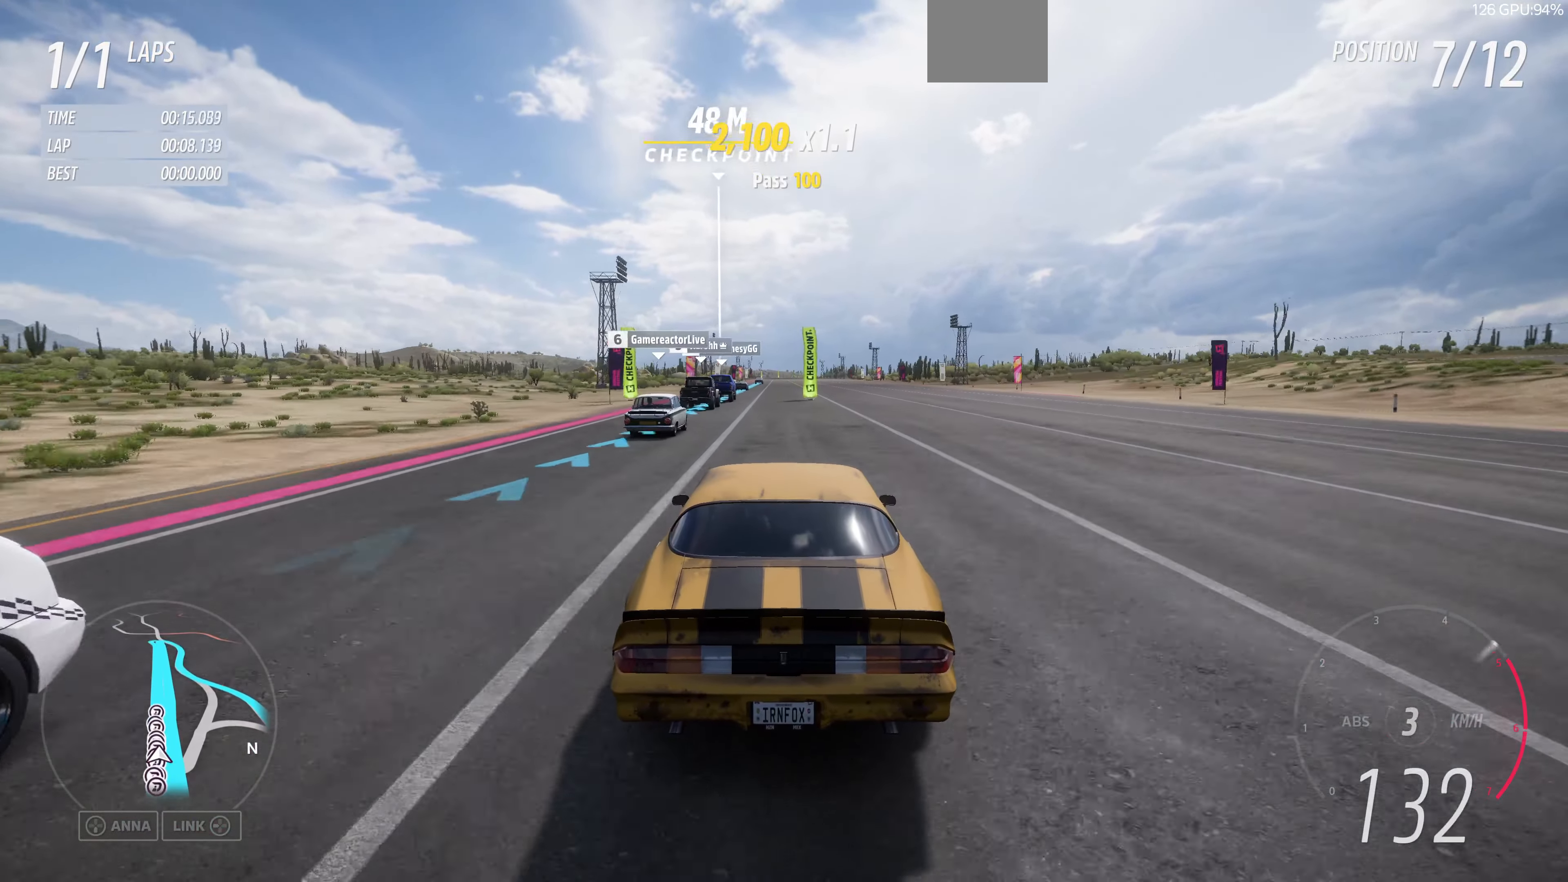
{"buttons": ["R2"], "left_stick": "center", "right_stick": "center", "events": []}
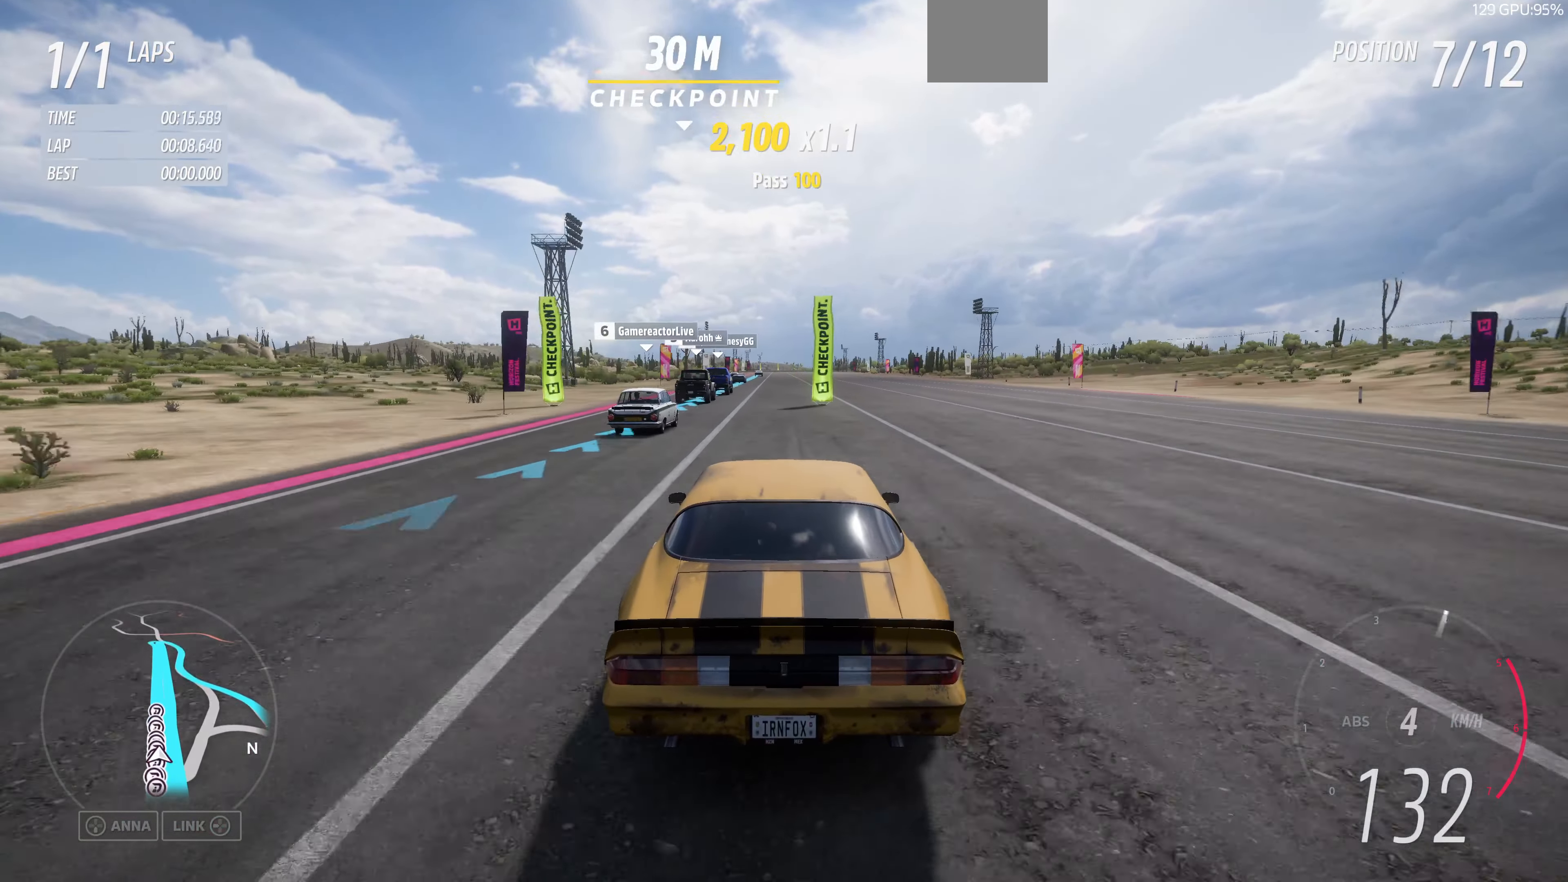
{"buttons": ["R2"], "left_stick": "center", "right_stick": "center", "events": [[234, "left_stick", "left"], [334, "left_stick", "center"]]}
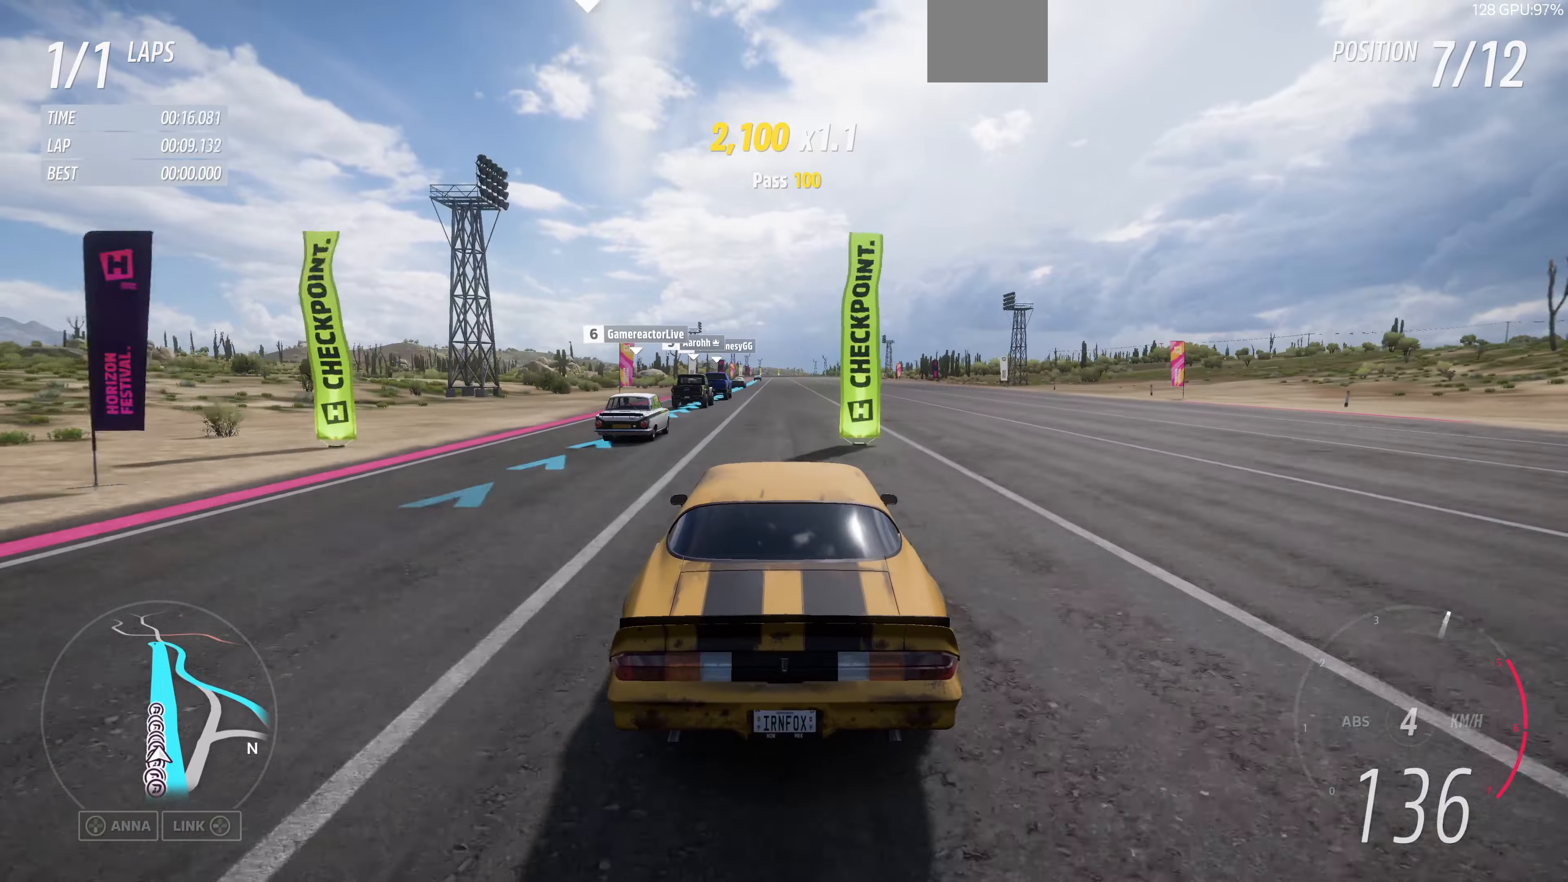
{"buttons": ["R2"], "left_stick": "left", "right_stick": "center", "events": [[400, "left_stick", "left"]]}
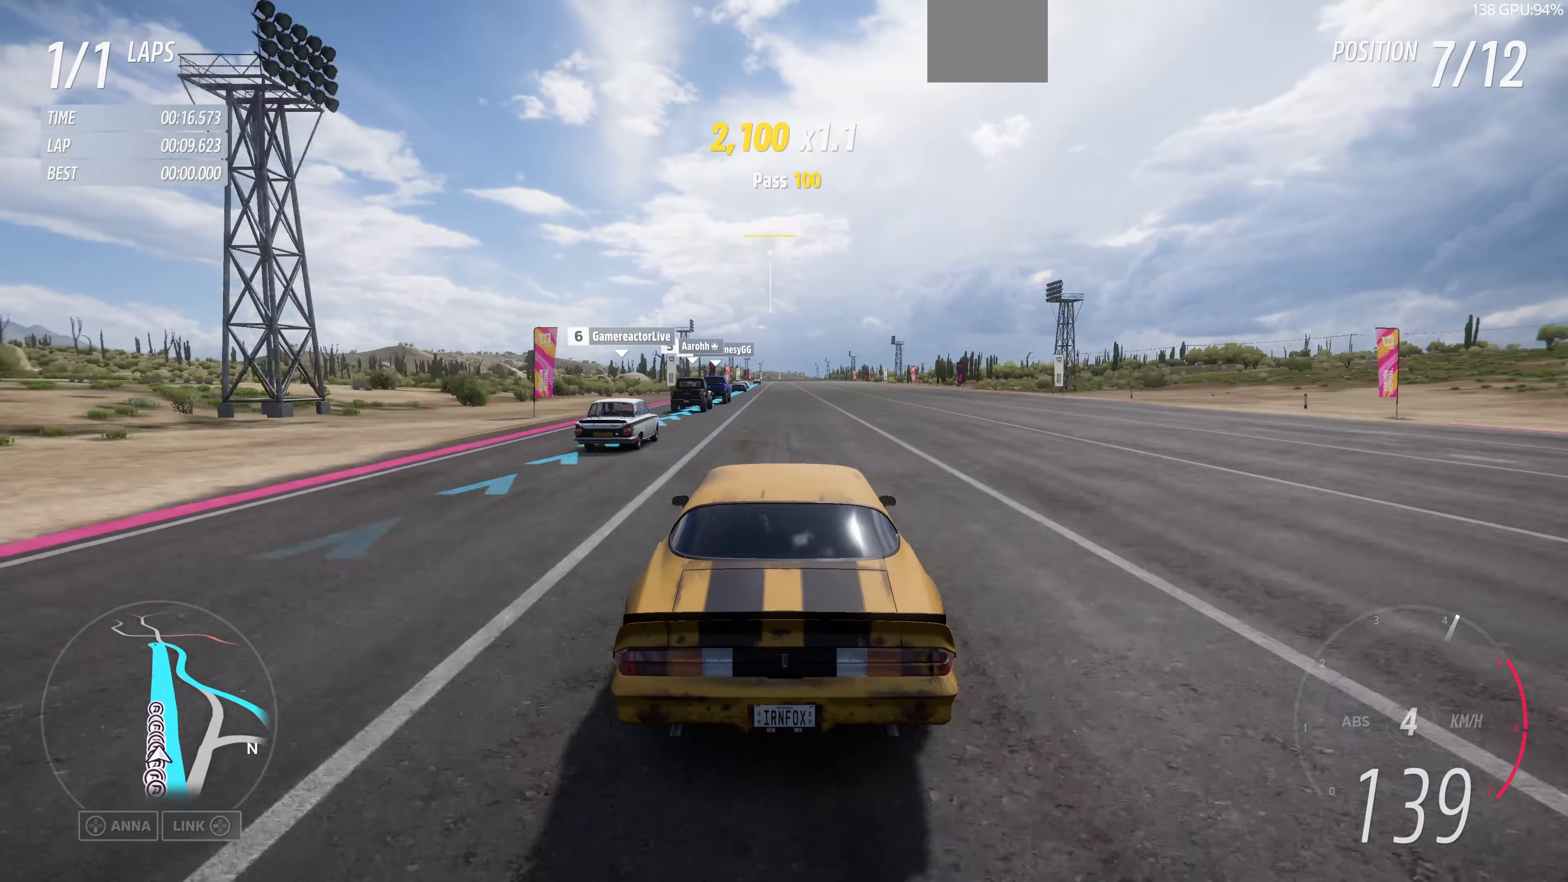
{"buttons": ["R2"], "left_stick": "center", "right_stick": "center", "events": [[34, "left_stick", "center"]]}
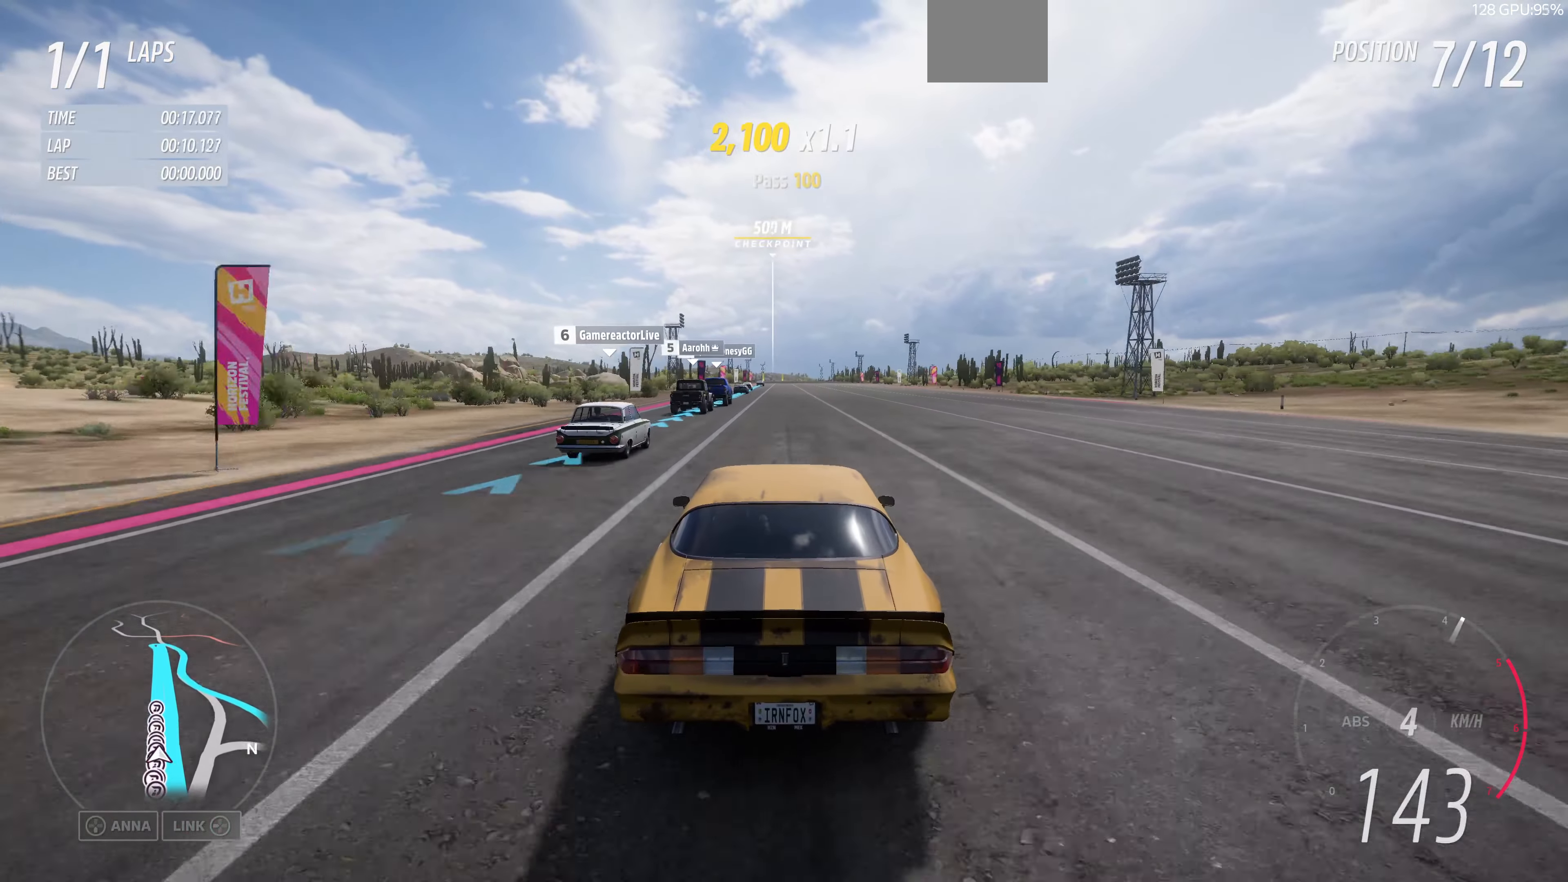
{"buttons": ["R2"], "left_stick": "center", "right_stick": "down", "events": [[267, "right_stick", "down"]]}
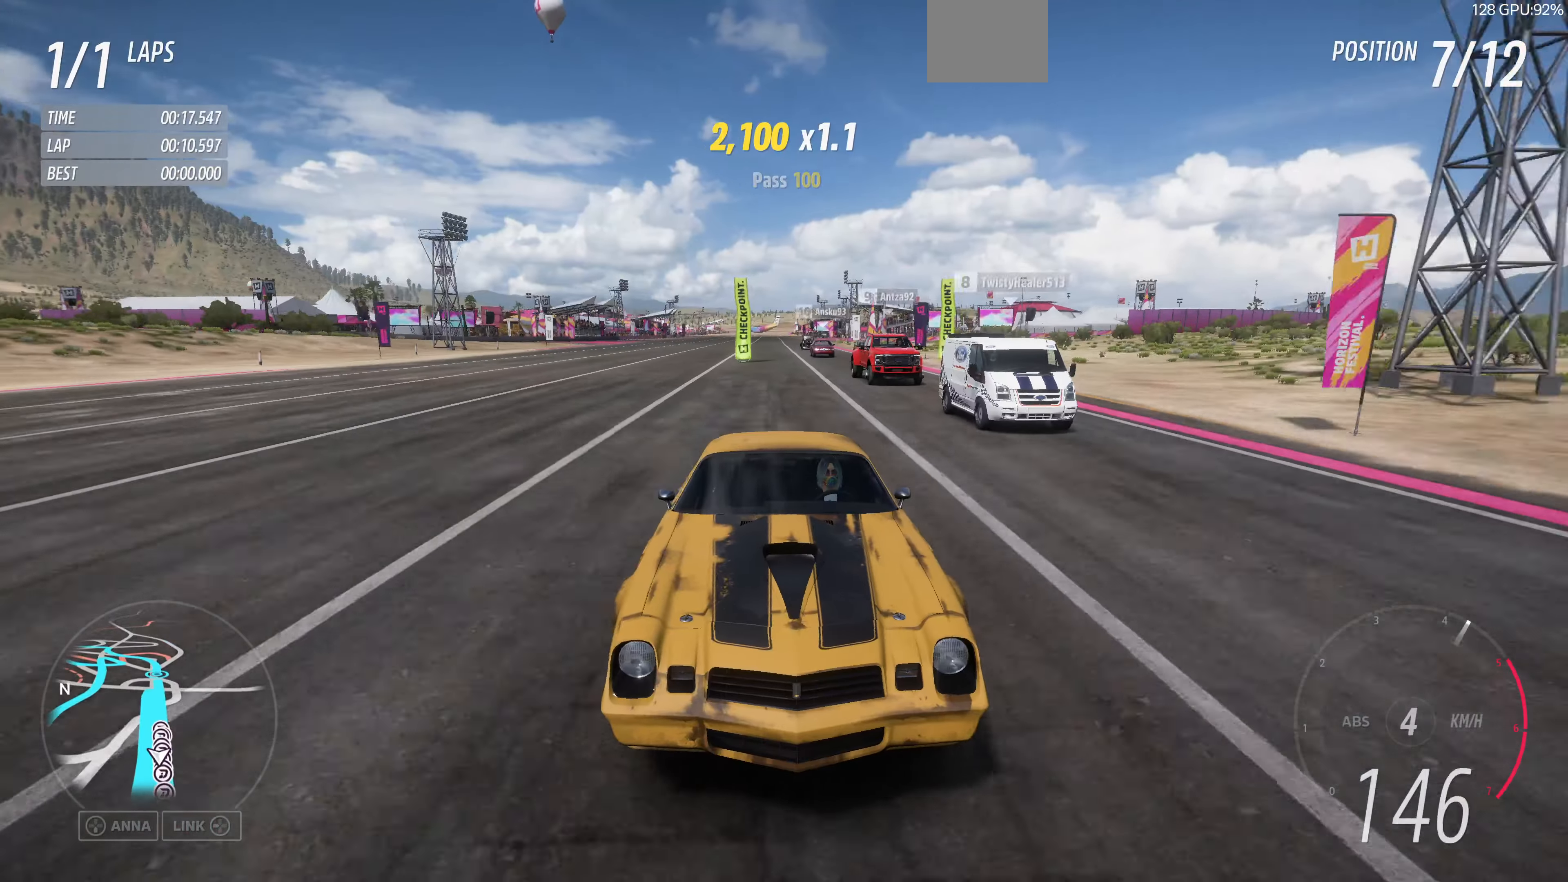
{"buttons": ["R2"], "left_stick": "center", "right_stick": "down", "events": []}
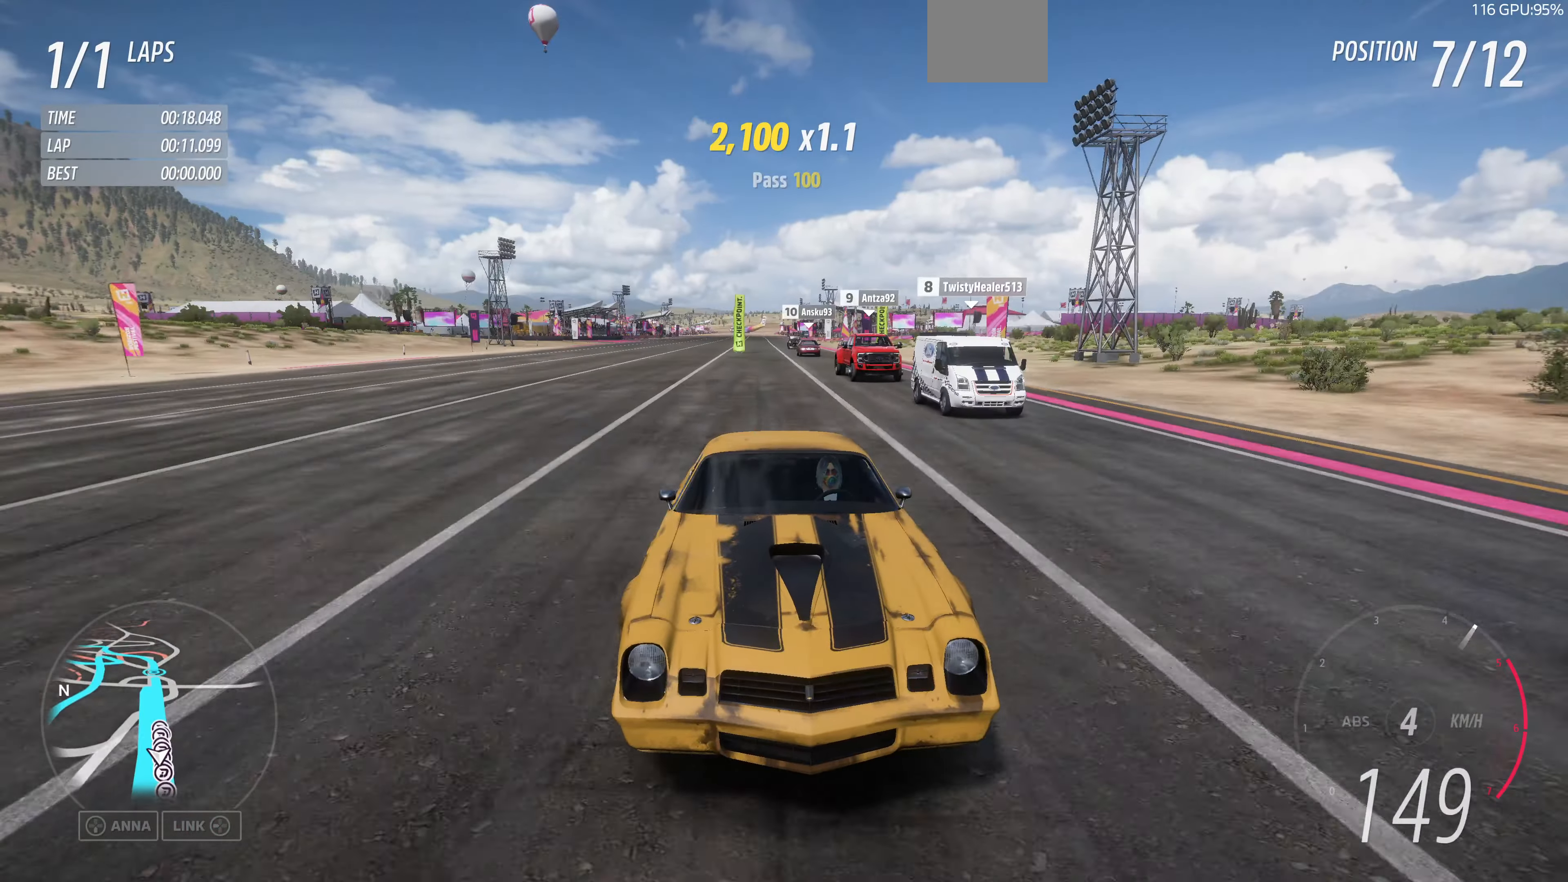
{"buttons": ["R2"], "left_stick": "center", "right_stick": "center", "events": [[34, "left_stick", "left"], [67, "right_stick", "center"], [134, "left_stick", "center"]]}
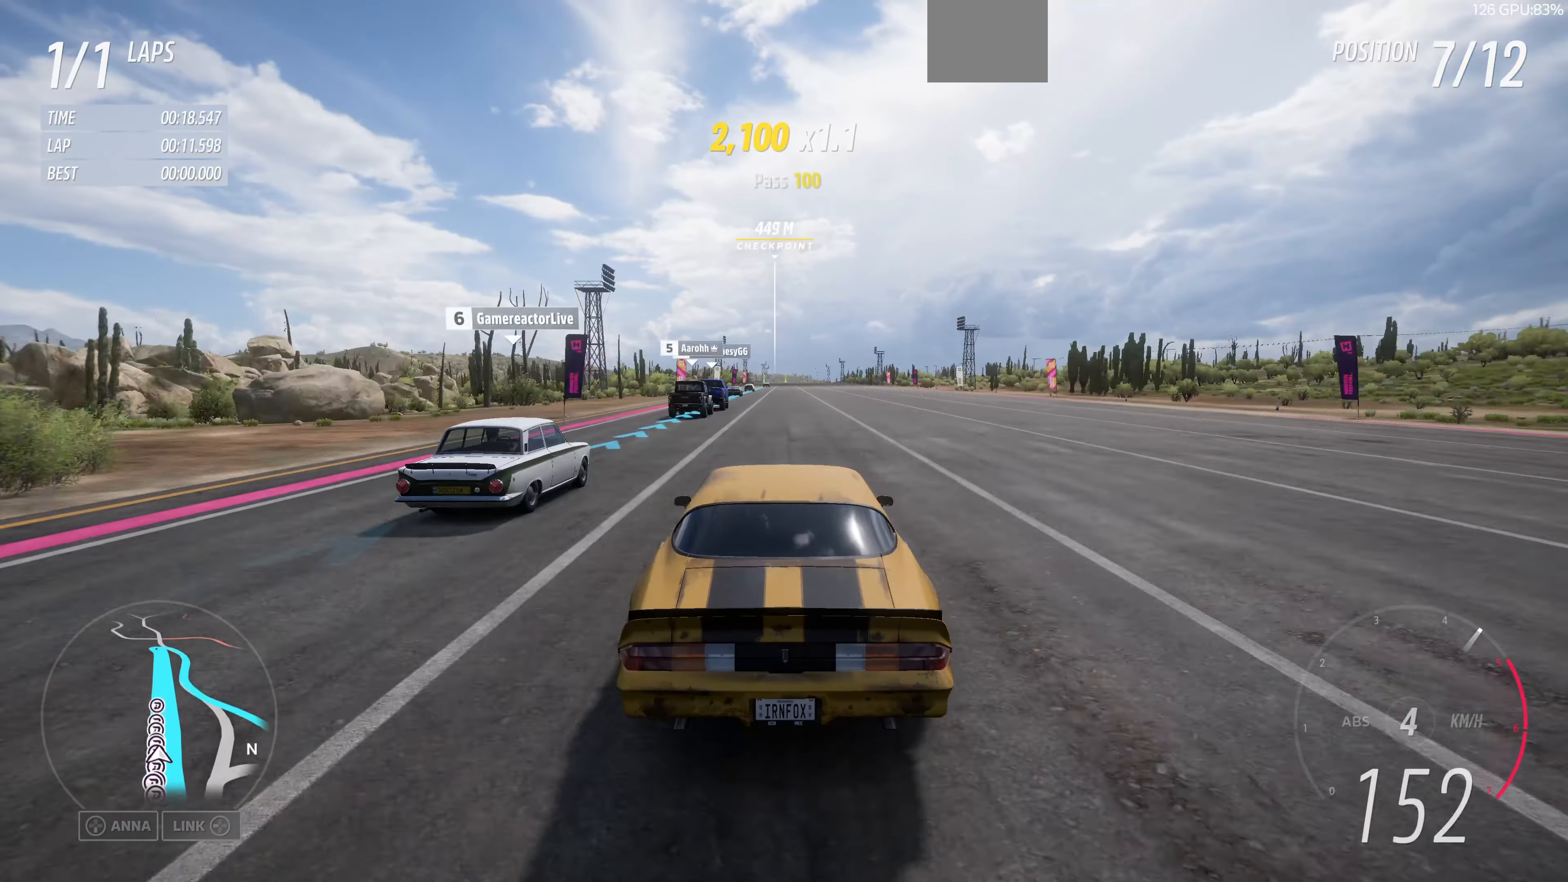
{"buttons": ["R2"], "left_stick": "center", "right_stick": "center", "events": []}
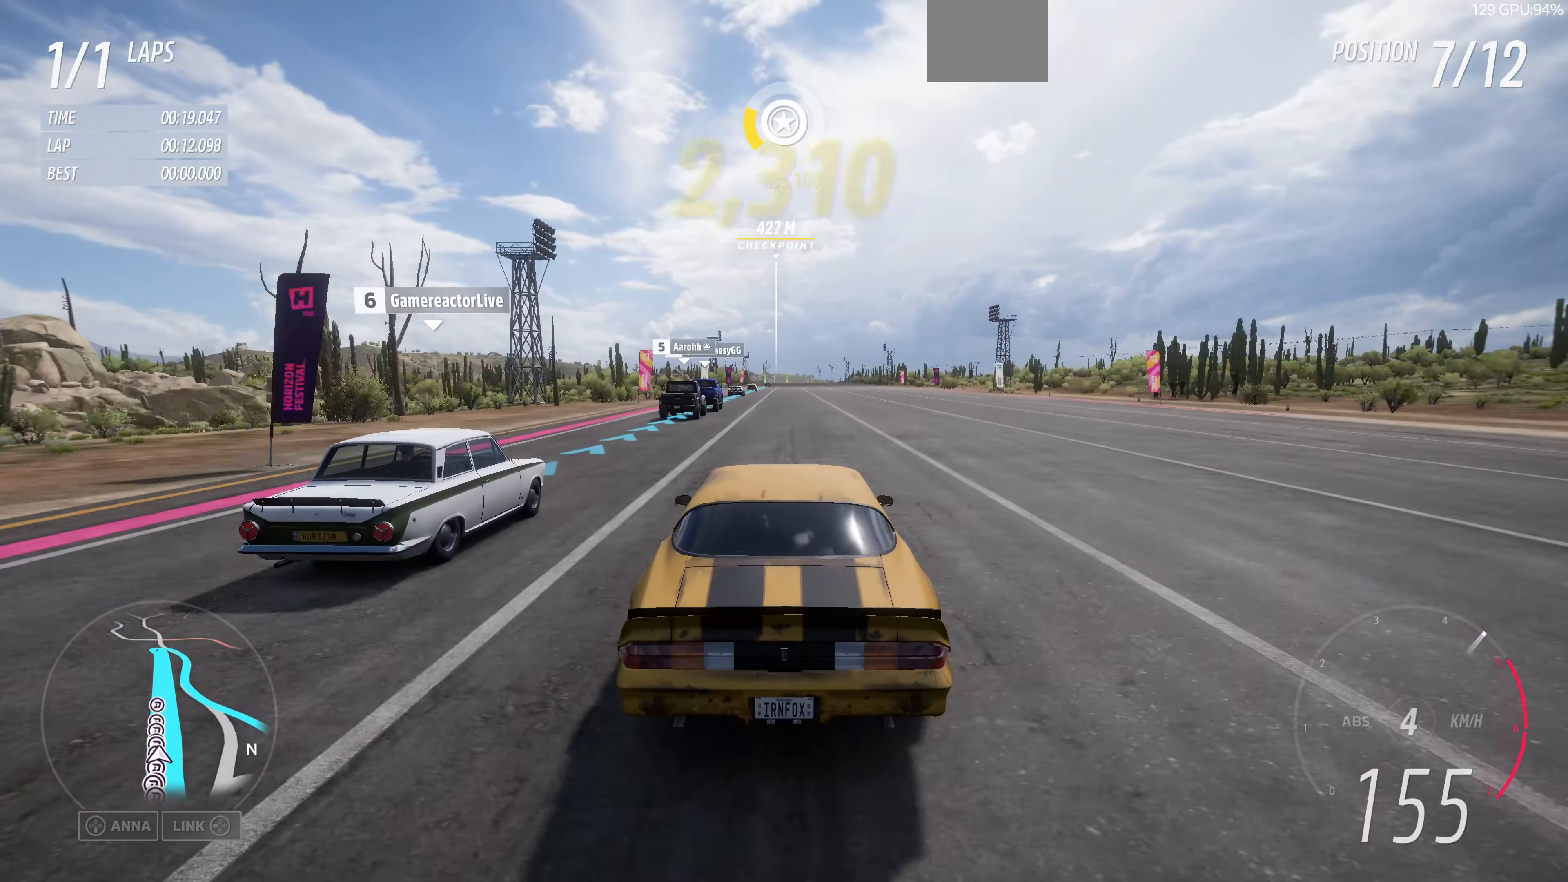
{"buttons": ["R2"], "left_stick": "center", "right_stick": "center", "events": []}
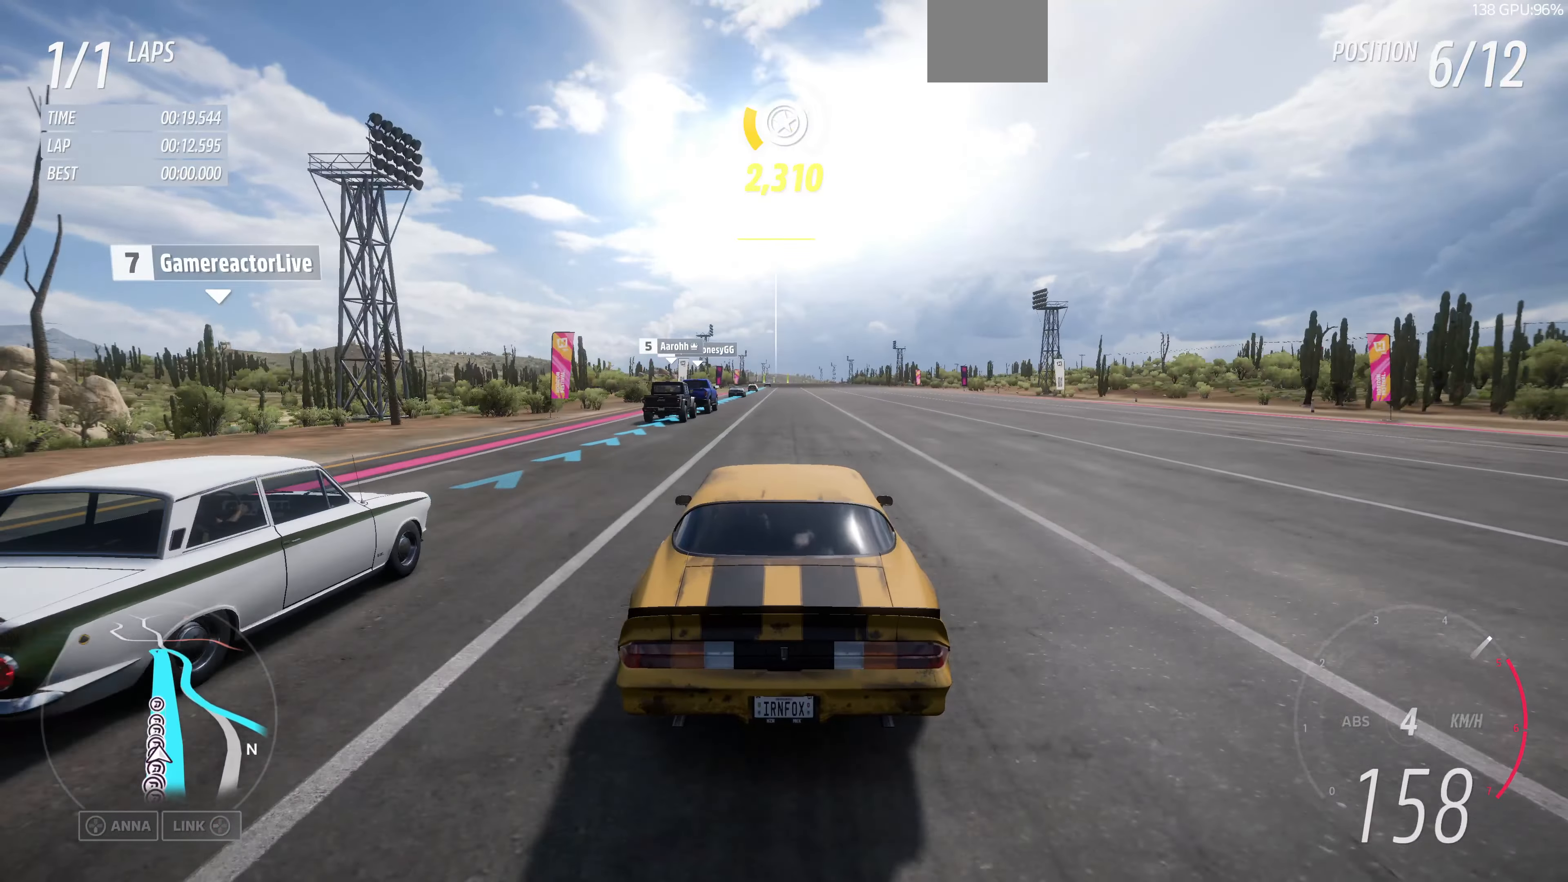
{"buttons": ["R2"], "left_stick": "center", "right_stick": "center", "events": []}
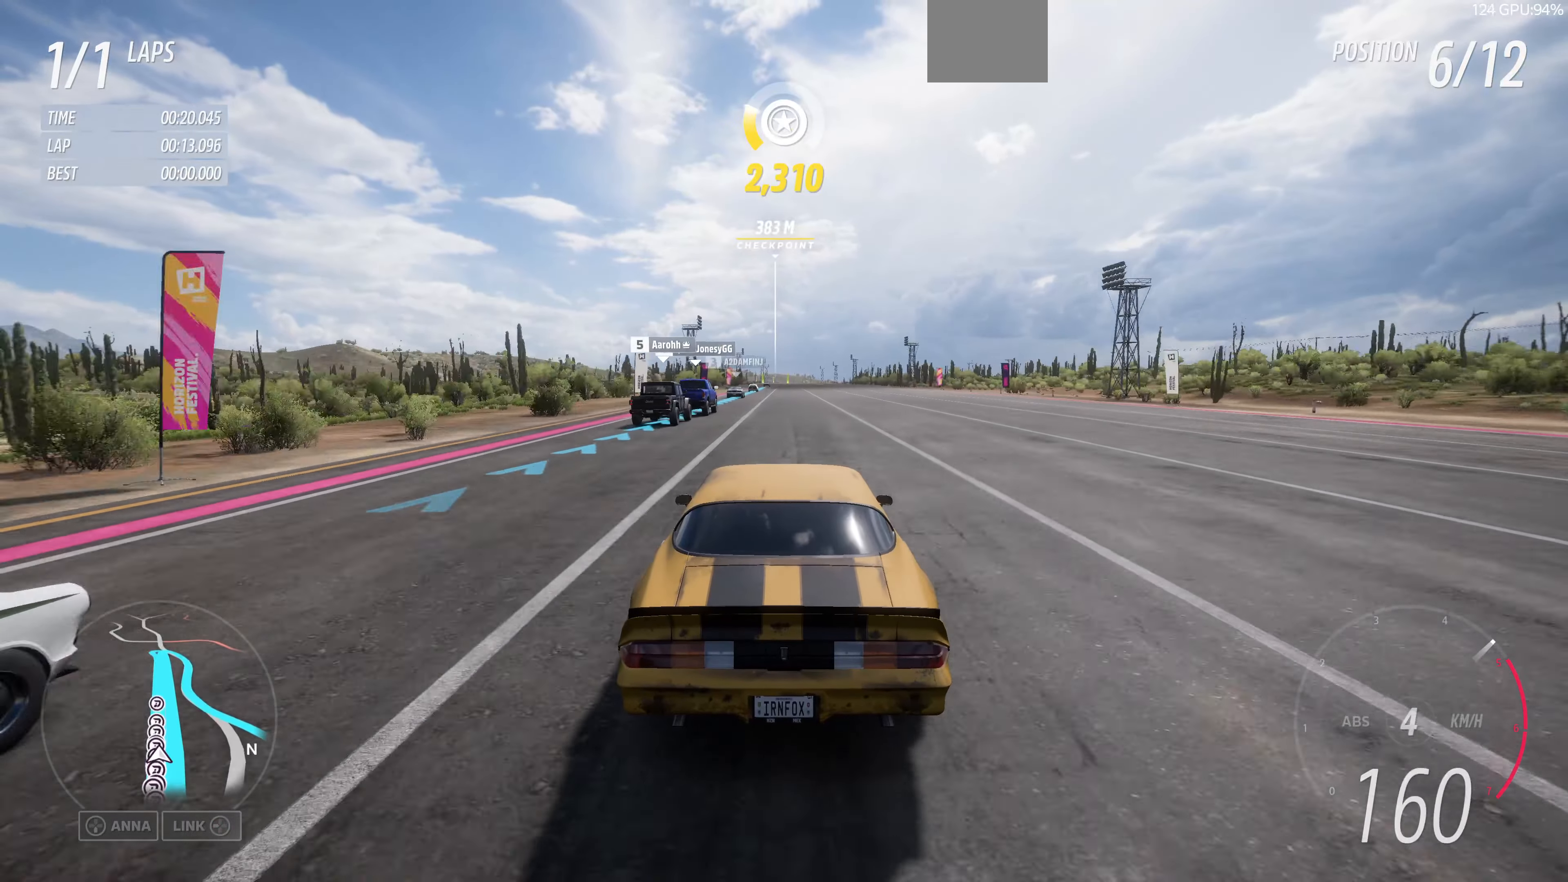
{"buttons": ["R2"], "left_stick": "center", "right_stick": "center", "events": []}
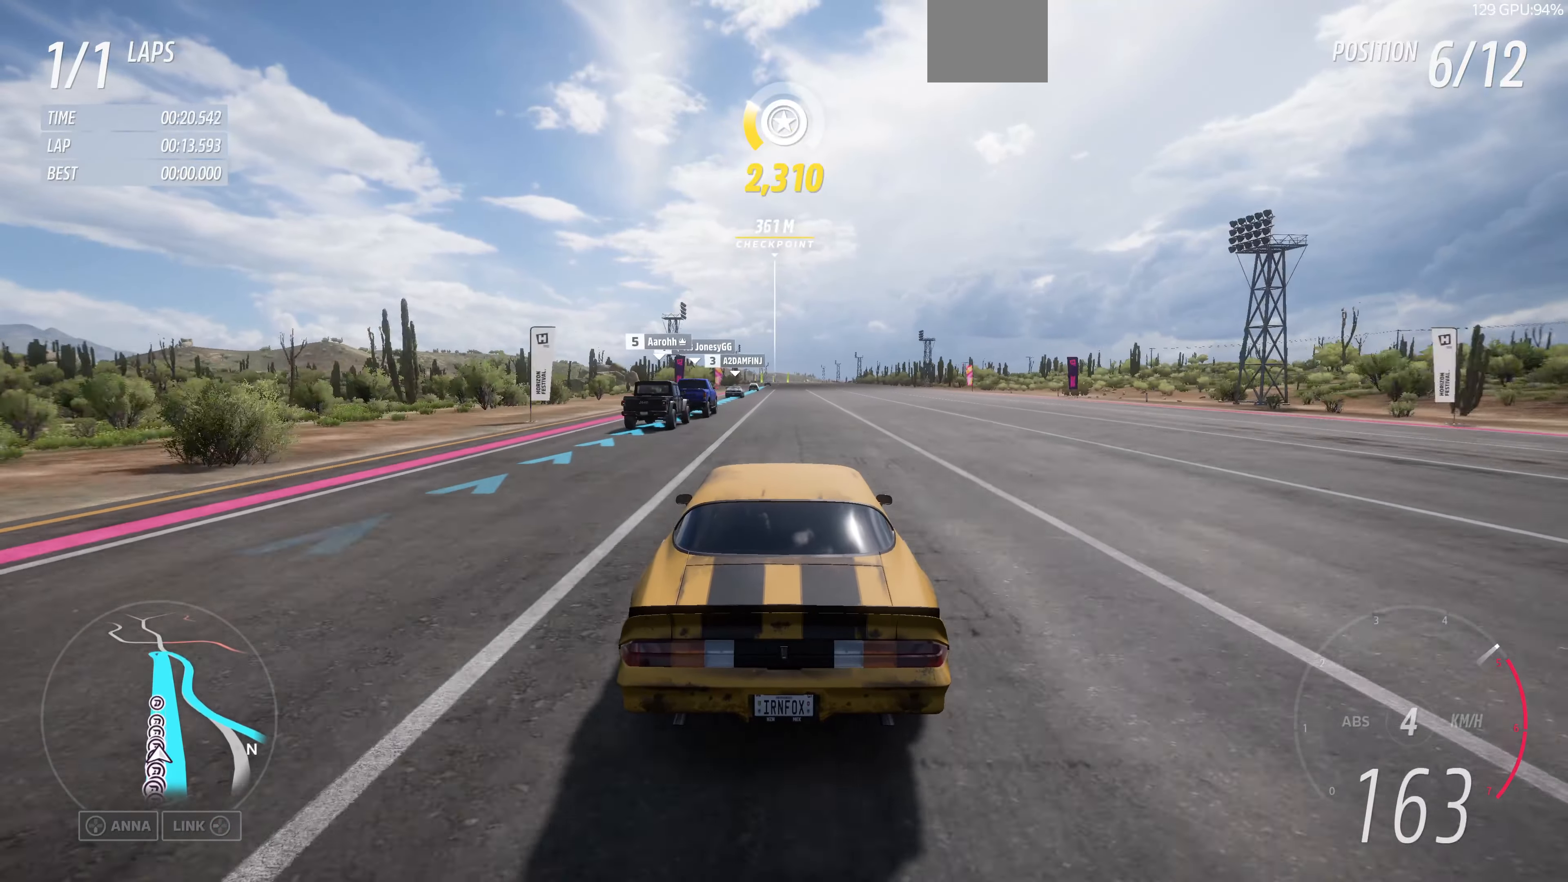
{"buttons": ["R2"], "left_stick": "center", "right_stick": "center", "events": []}
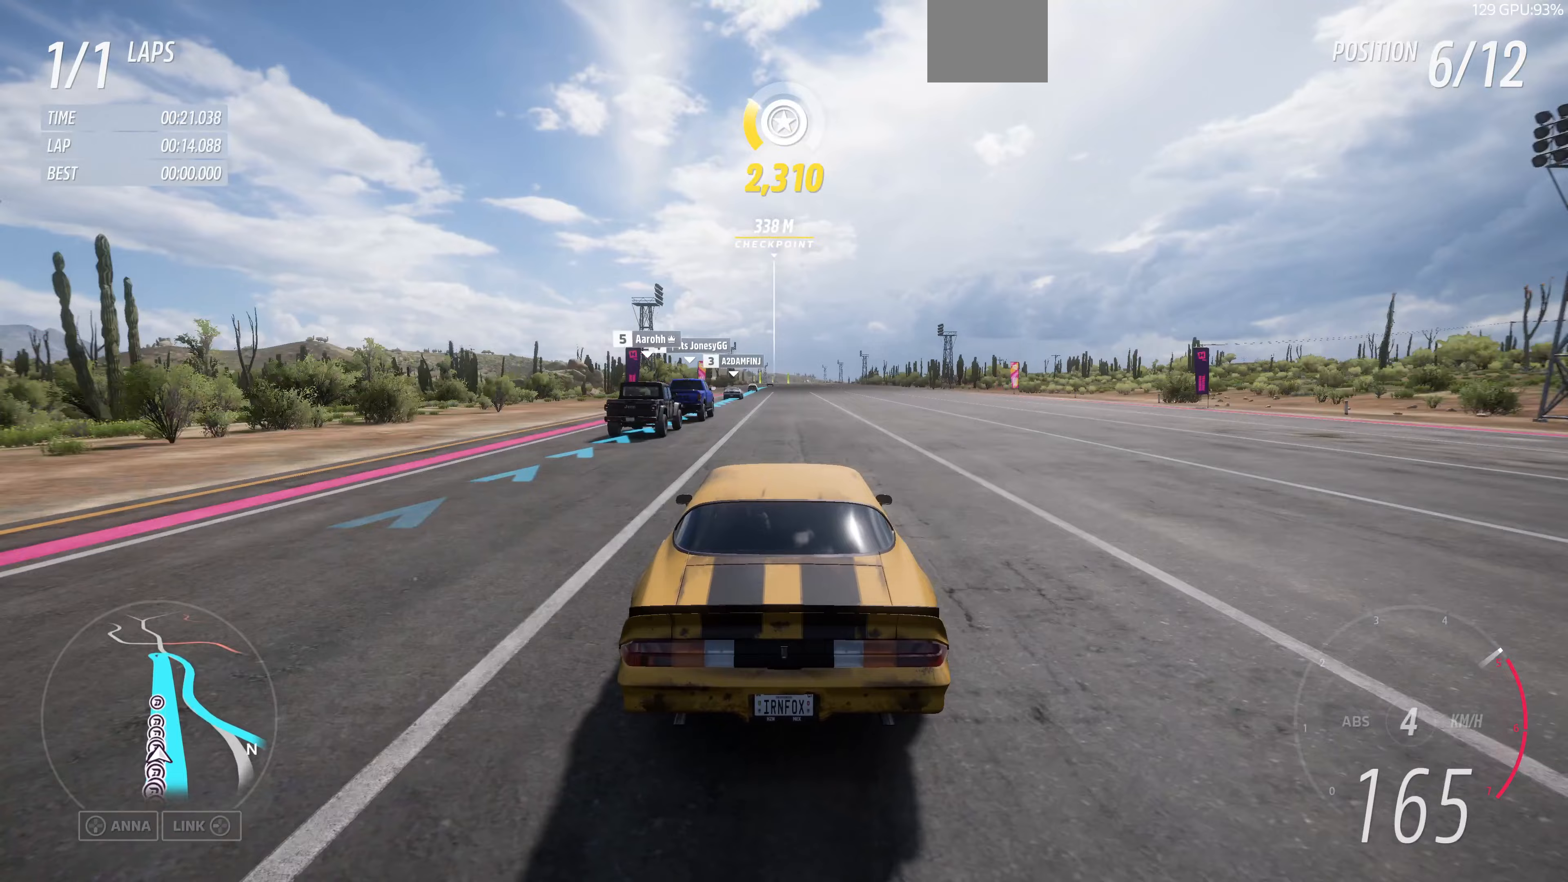
{"buttons": ["R2"], "left_stick": "center", "right_stick": "center", "events": []}
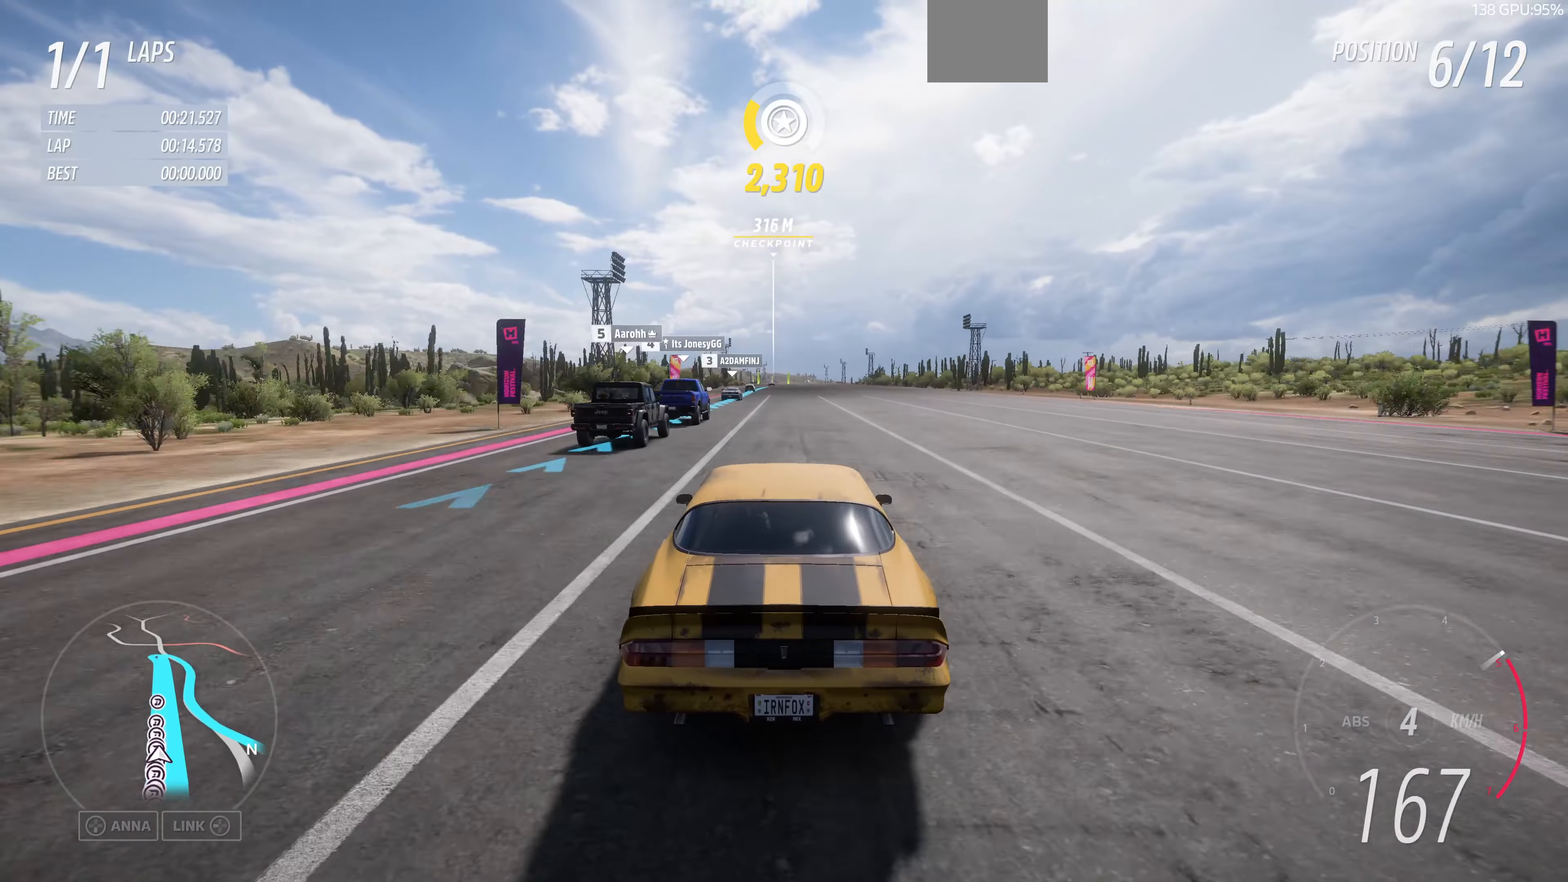
{"buttons": ["R2"], "left_stick": "center", "right_stick": "center", "events": []}
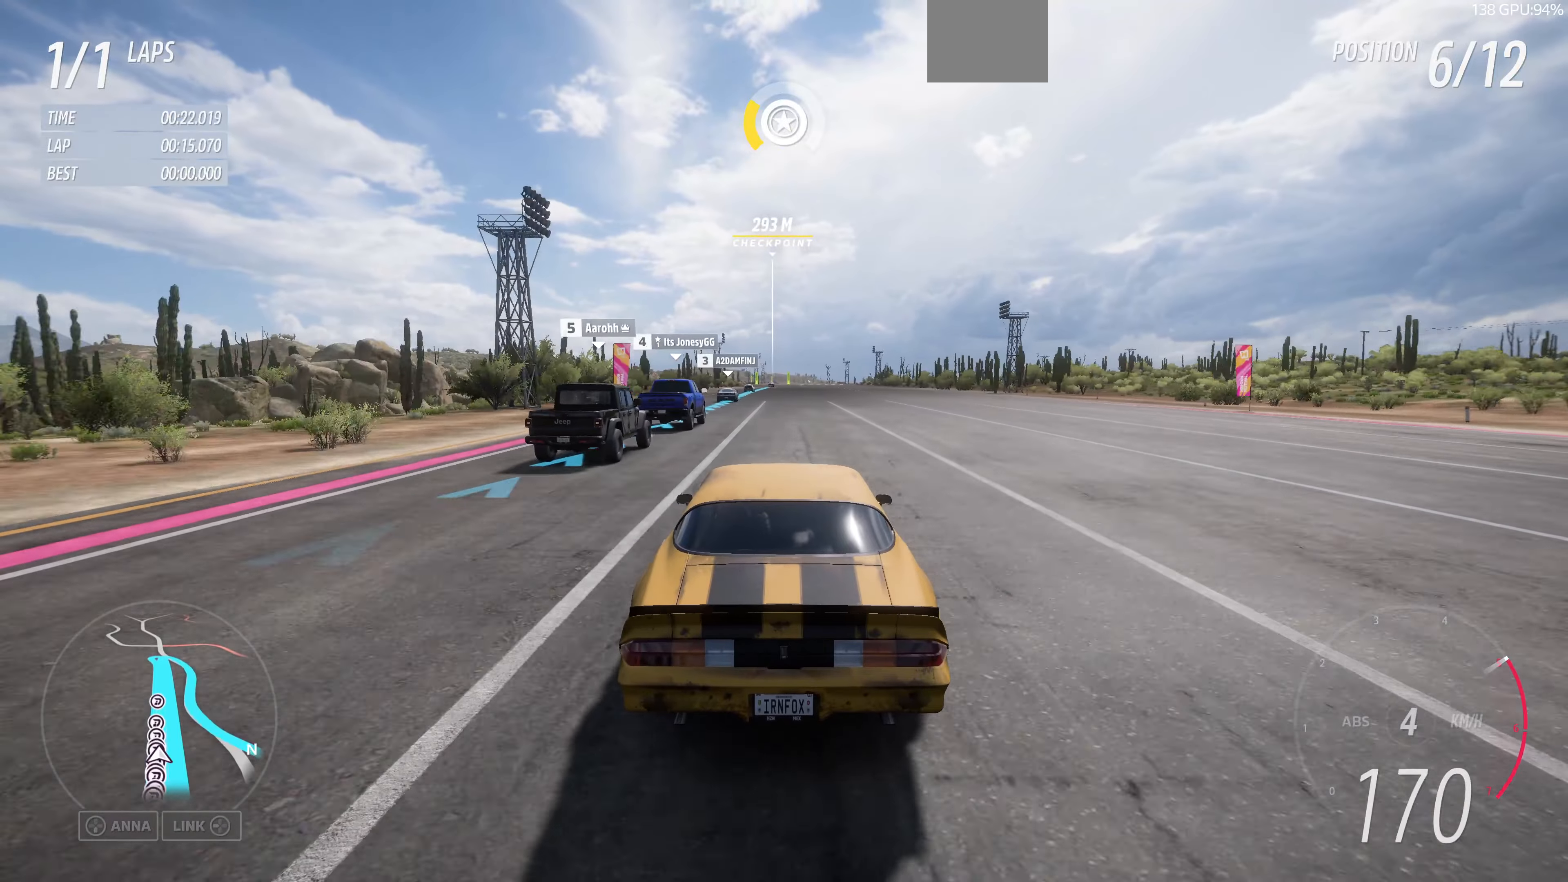
{"buttons": ["R2"], "left_stick": "center", "right_stick": "center", "events": []}
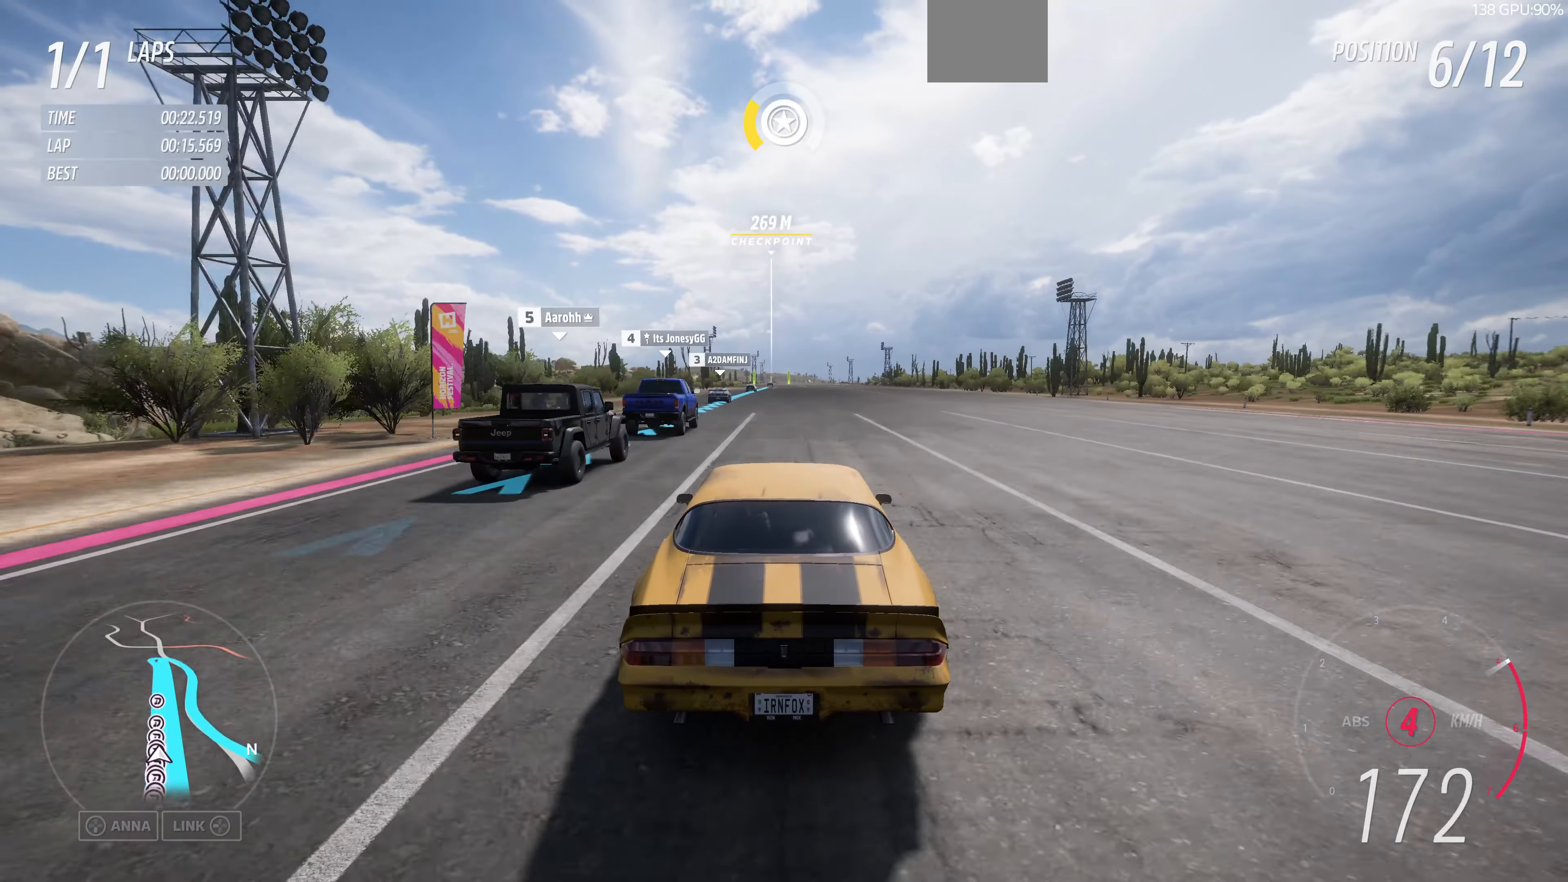
{"buttons": ["R2"], "left_stick": "center", "right_stick": "center", "events": []}
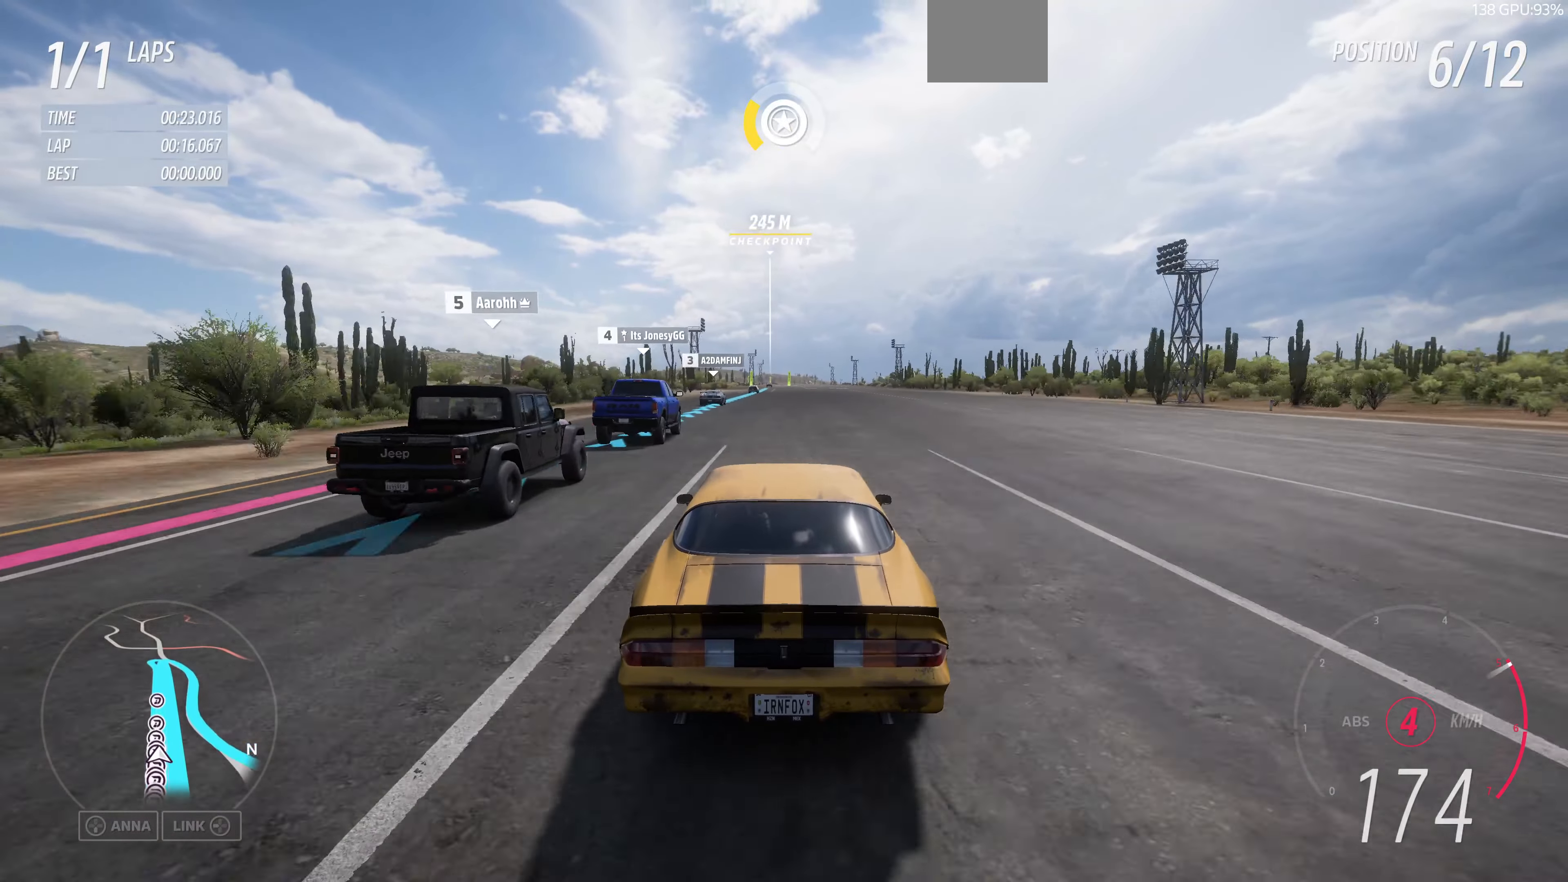
{"buttons": ["R2"], "left_stick": "center", "right_stick": "center", "events": []}
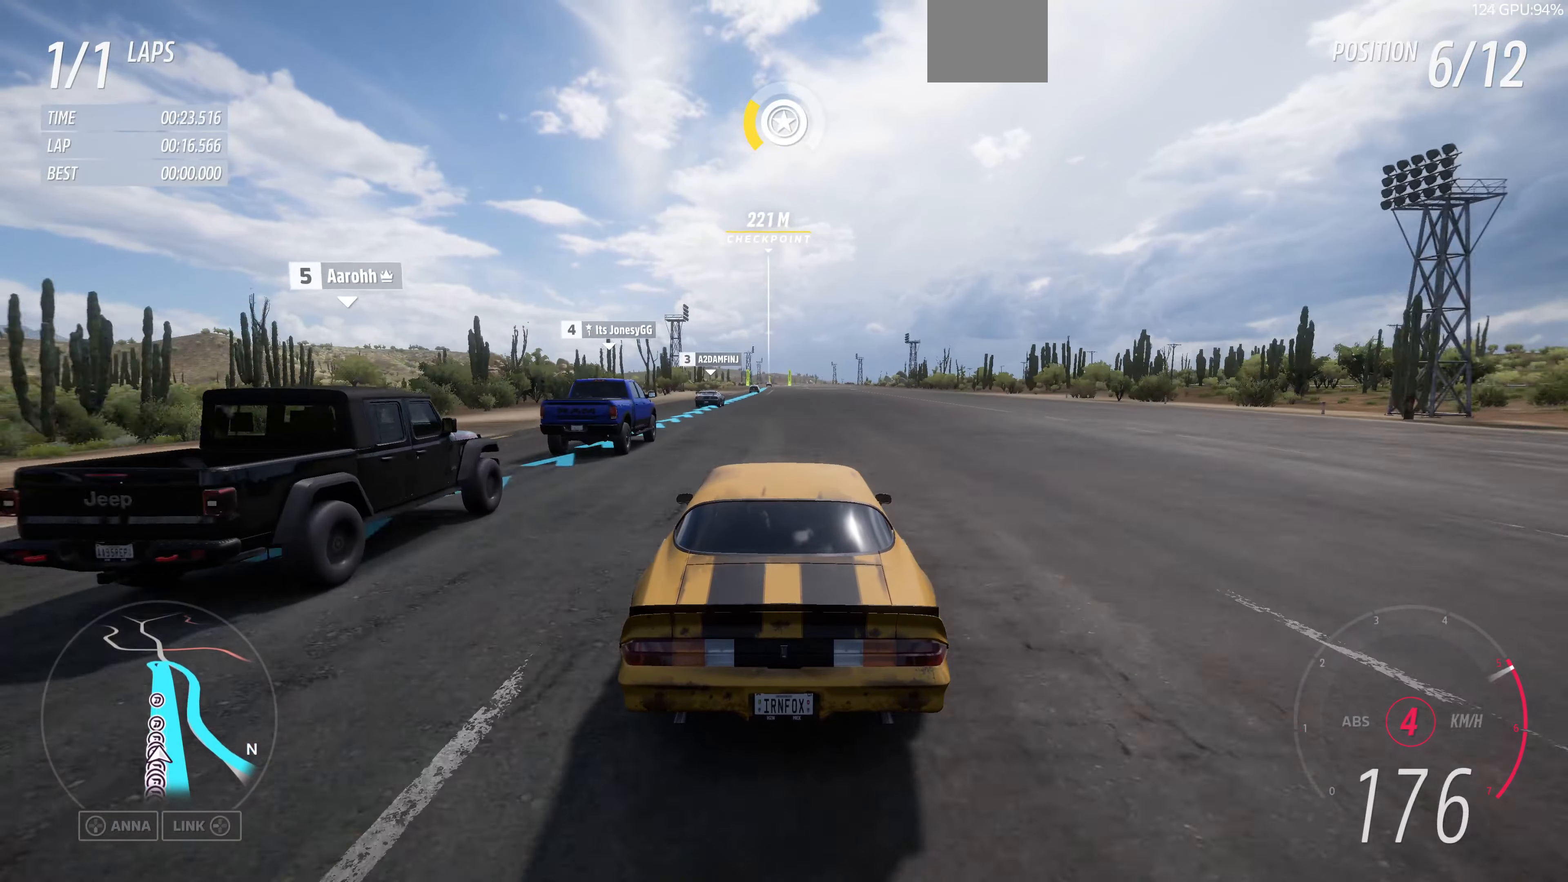
{"buttons": ["R2"], "left_stick": "center", "right_stick": "center", "events": []}